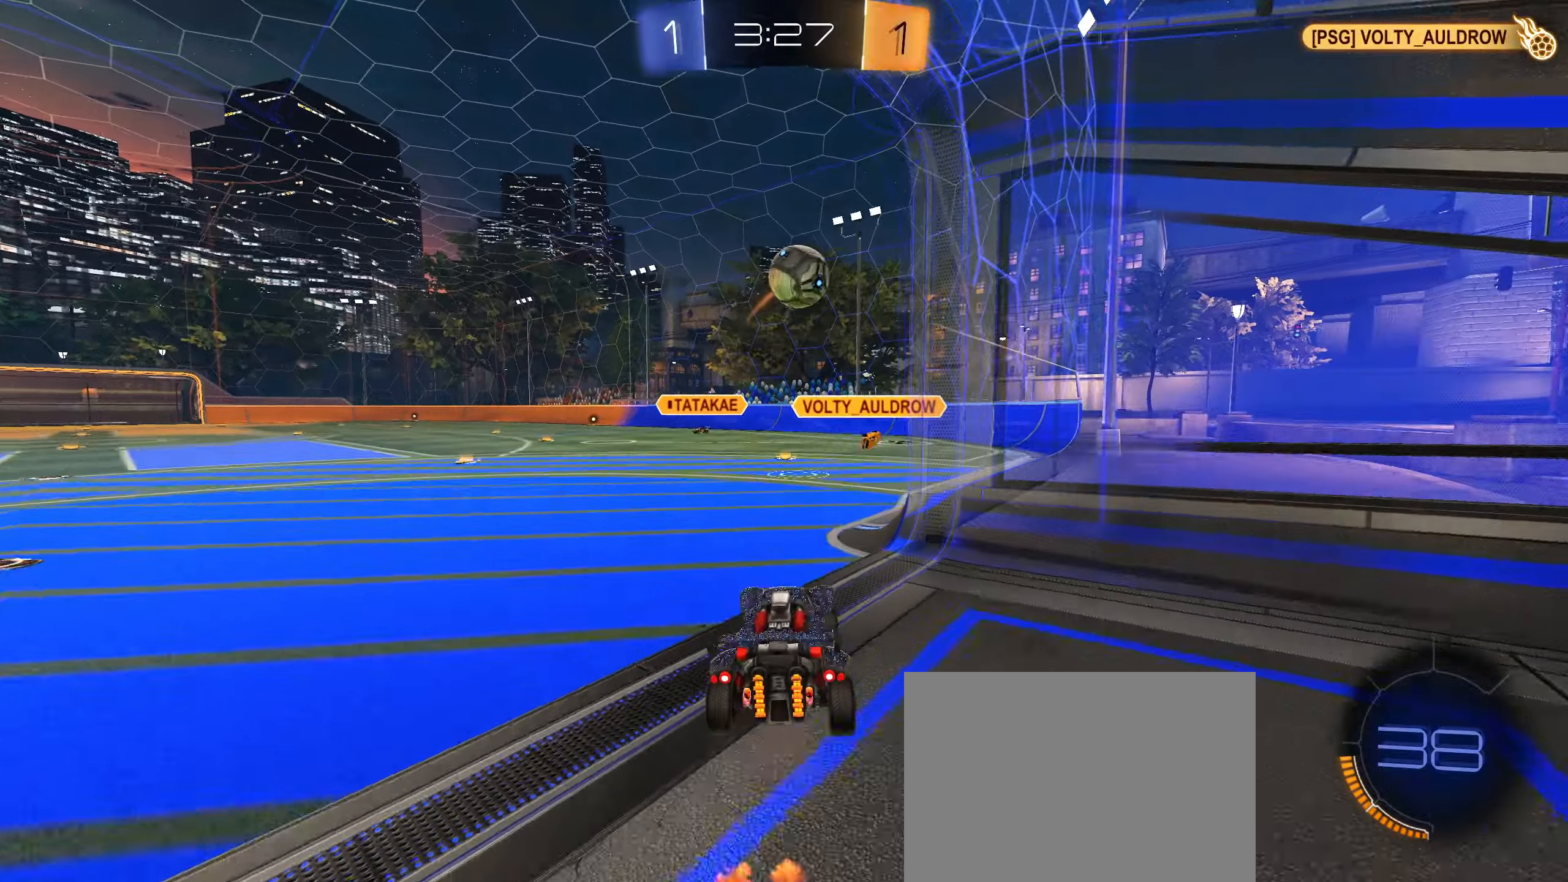
Gameplay with a controller (PlayStation layout); each line is a JSON object with the inputs held at the frame after it. "events" lists button and stick changes between this image and that frame as [ms after this image, input, new state], when the widget could be followed in between. Not read: L3.
{"buttons": ["CIRCLE", "L1"], "left_stick": "up-left", "right_stick": "center", "events": [[17, "left_stick", "center"], [50, "L2", "up"], [67, "CROSS", "down"], [84, "CIRCLE", "down"], [184, "CIRCLE", "up"], [184, "CROSS", "up"], [184, "left_stick", "down"], [267, "TRIANGLE", "down"], [334, "CIRCLE", "down"], [350, "TRIANGLE", "up"], [350, "left_stick", "up-left"], [367, "L1", "down"]]}
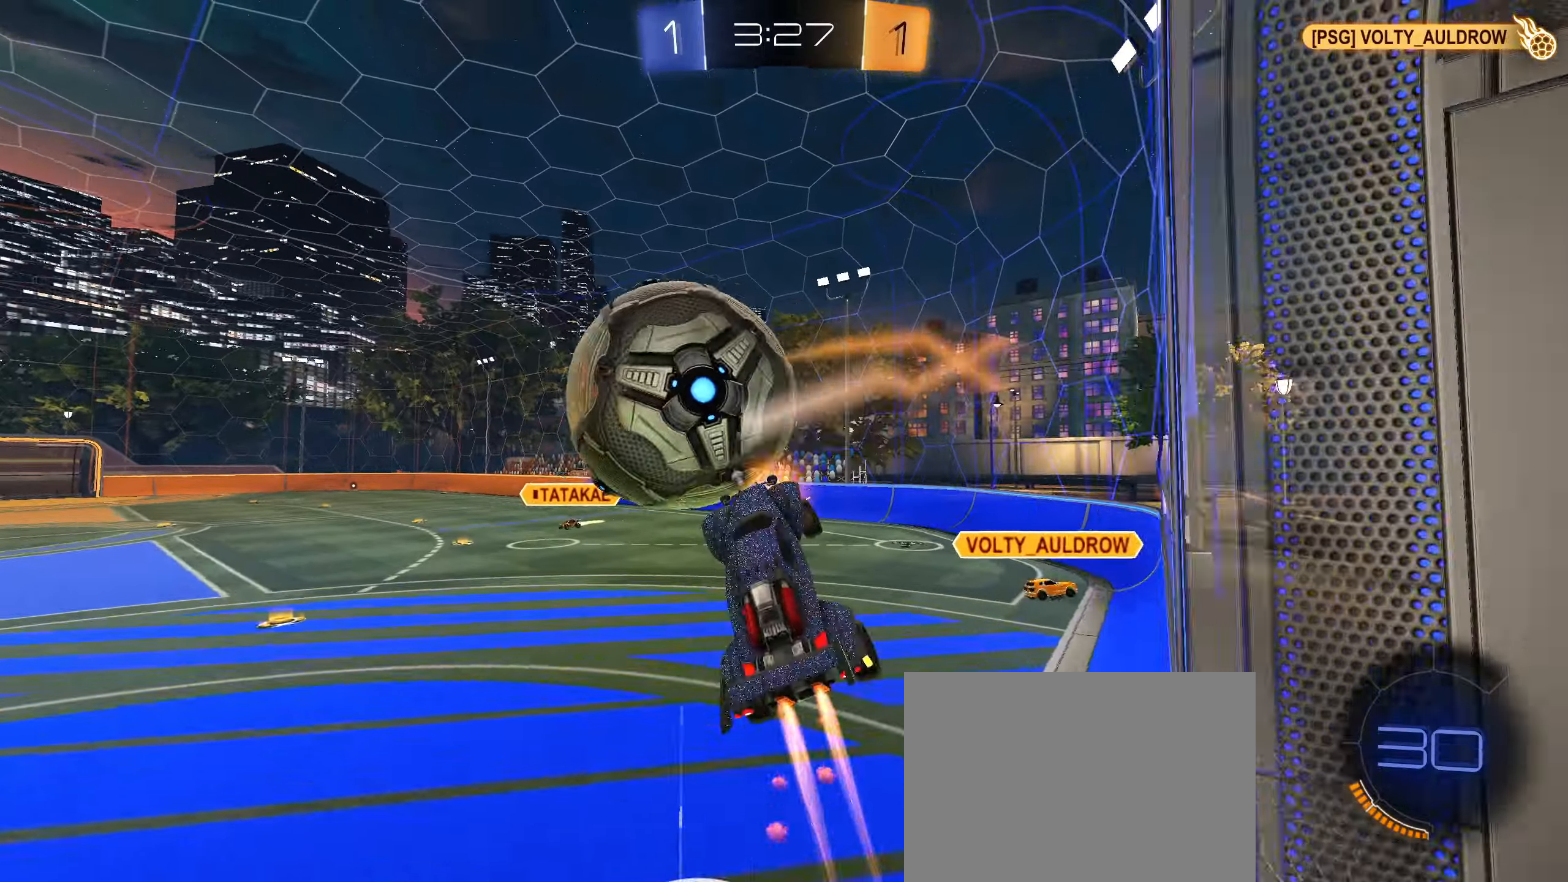
{"buttons": ["L1"], "left_stick": "right", "right_stick": "center", "events": [[200, "left_stick", "center"], [284, "left_stick", "down-right"], [384, "CIRCLE", "up"], [434, "left_stick", "right"]]}
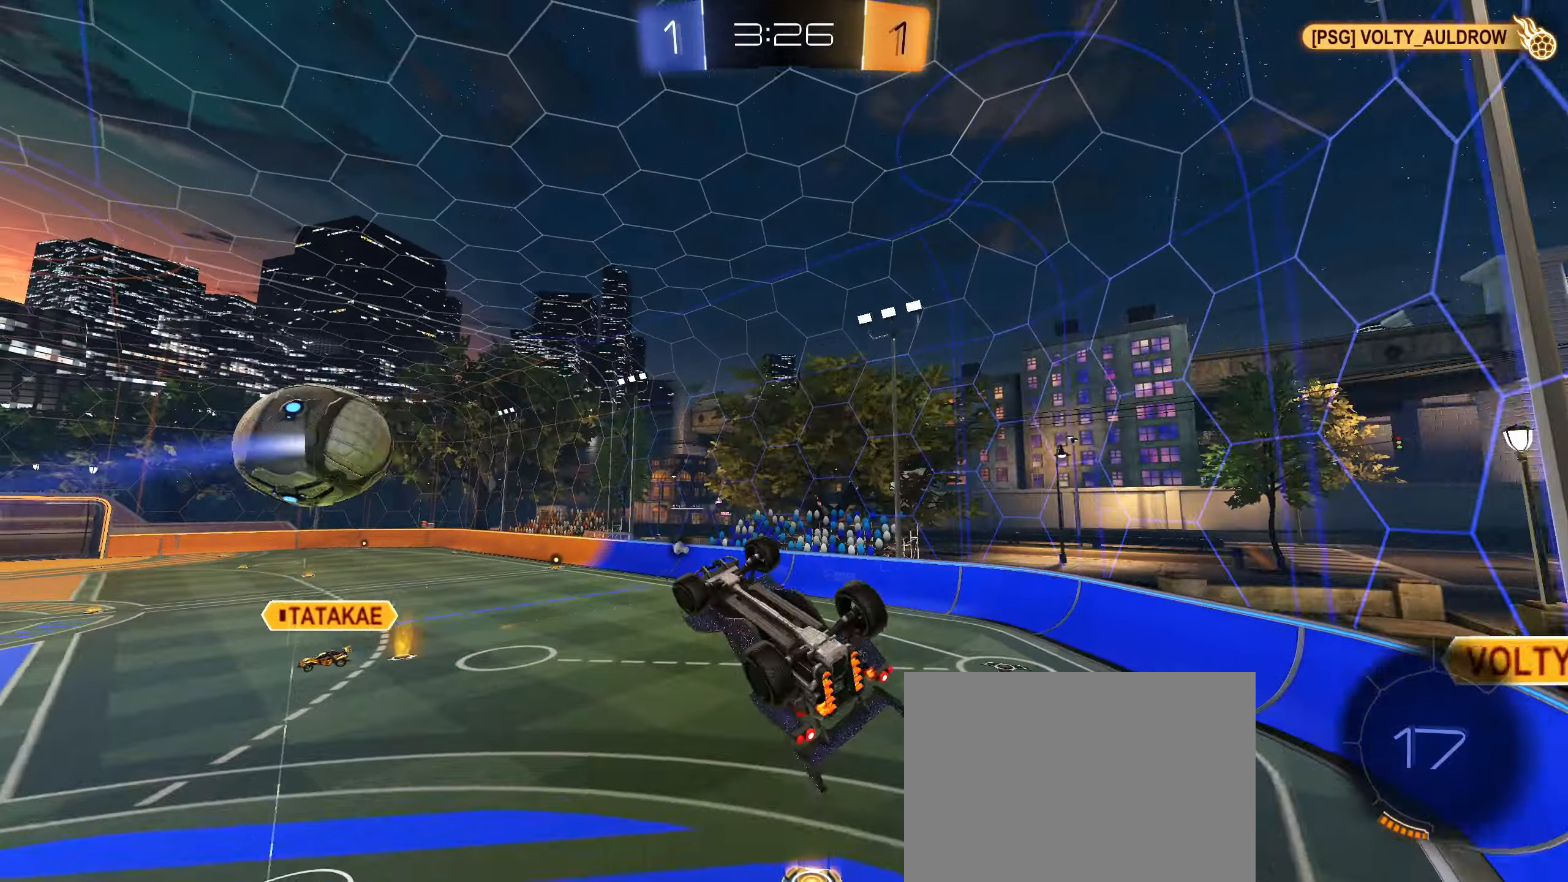
{"buttons": ["CIRCLE"], "left_stick": "down", "right_stick": "center", "events": [[67, "TRIANGLE", "down"], [184, "TRIANGLE", "up"], [200, "left_stick", "up"], [234, "CIRCLE", "down"], [334, "L1", "up"], [334, "left_stick", "left"], [384, "left_stick", "center"], [484, "left_stick", "down"]]}
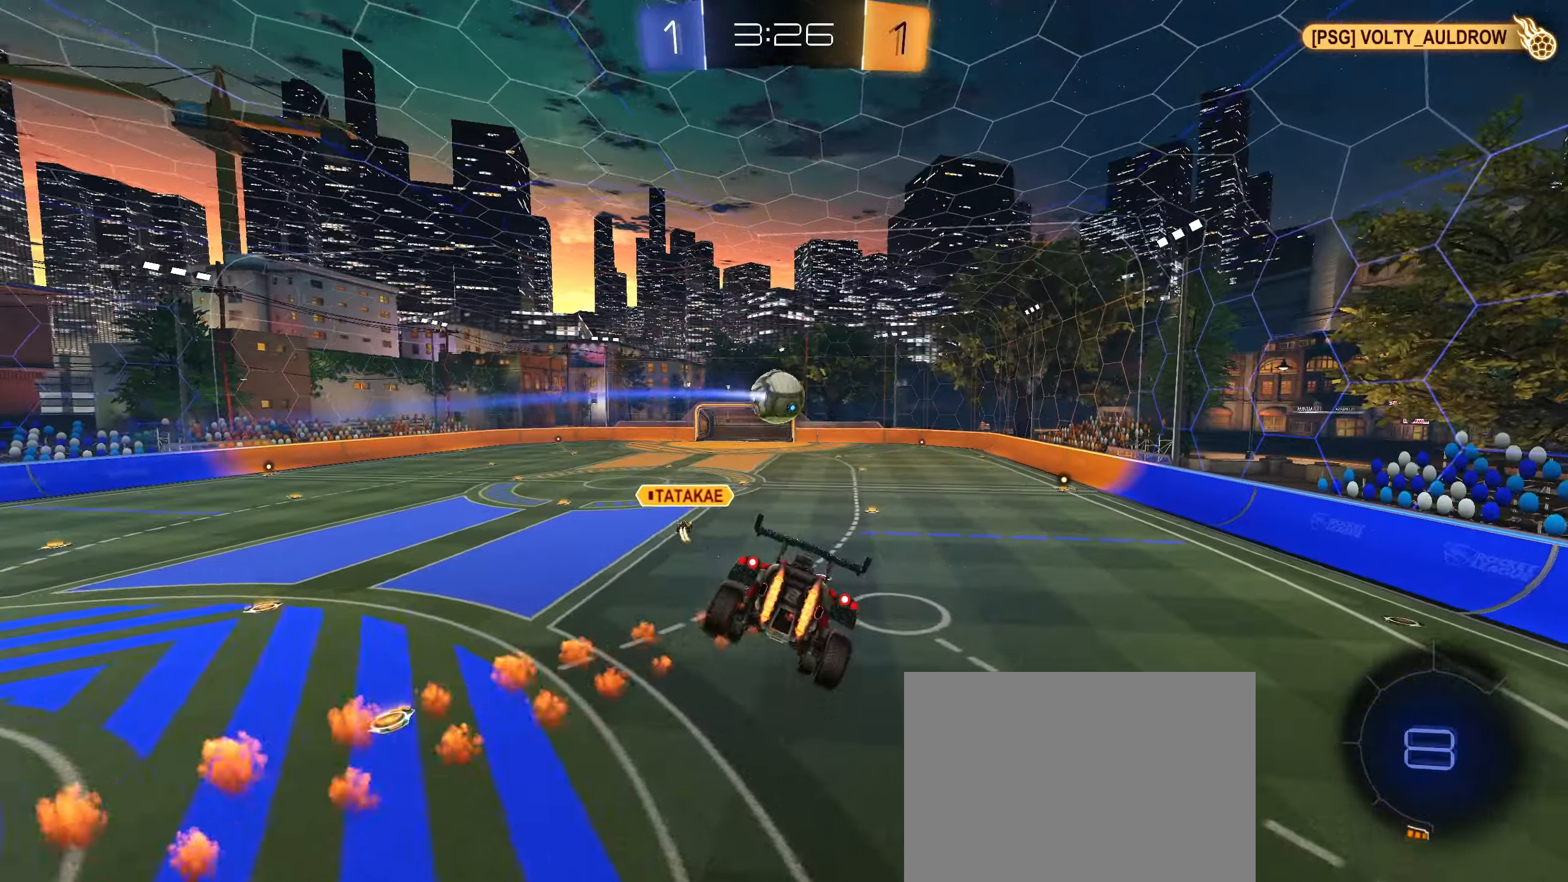
{"buttons": [], "left_stick": "center", "right_stick": "center", "events": [[34, "R1", "down"], [150, "R1", "up"], [200, "L1", "down"], [217, "left_stick", "center"], [284, "L1", "up"], [400, "CIRCLE", "up"], [434, "L1", "down"], [484, "L1", "up"]]}
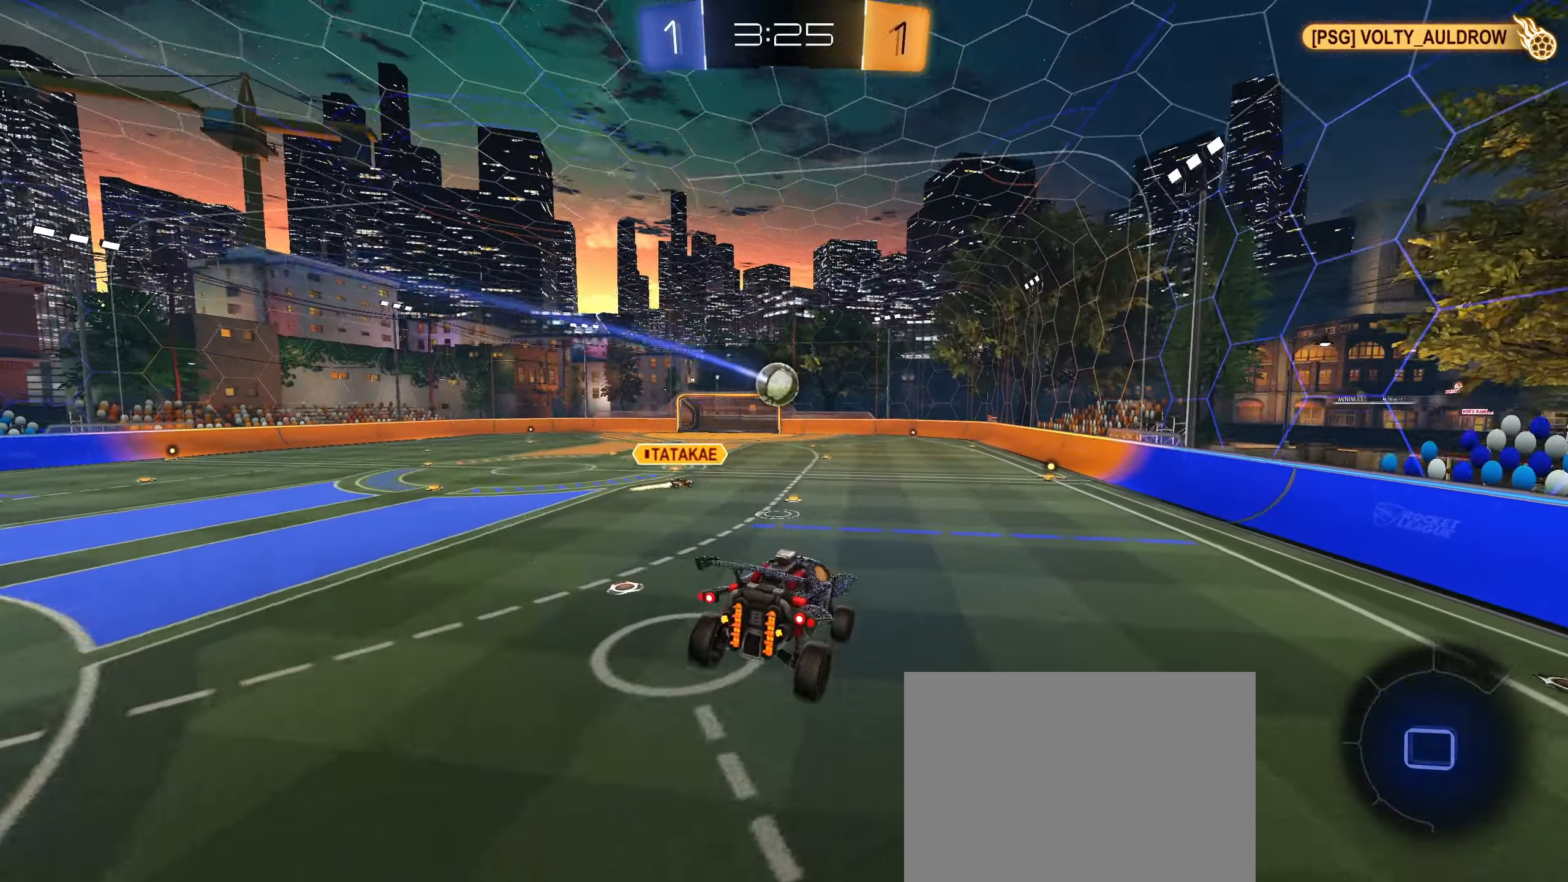
{"buttons": ["R2"], "left_stick": "center", "right_stick": "center", "events": [[67, "R2", "down"]]}
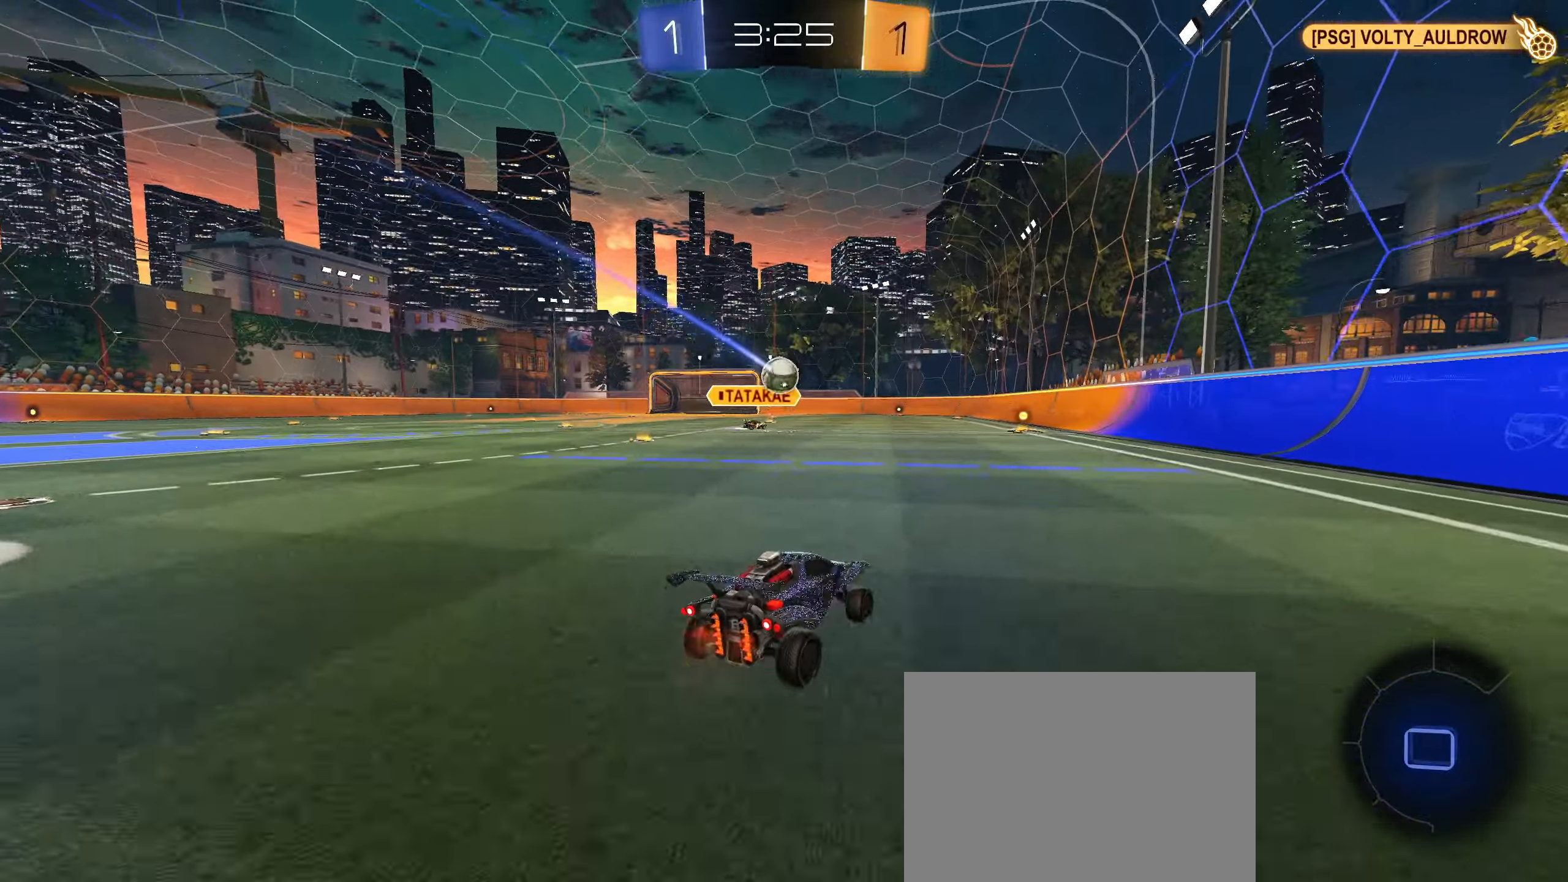
{"buttons": ["R2"], "left_stick": "center", "right_stick": "center", "events": [[50, "CIRCLE", "down"], [50, "left_stick", "up"], [67, "CROSS", "down"], [134, "CROSS", "up"], [200, "CROSS", "down"], [234, "left_stick", "center"], [300, "CROSS", "up"], [317, "CIRCLE", "up"]]}
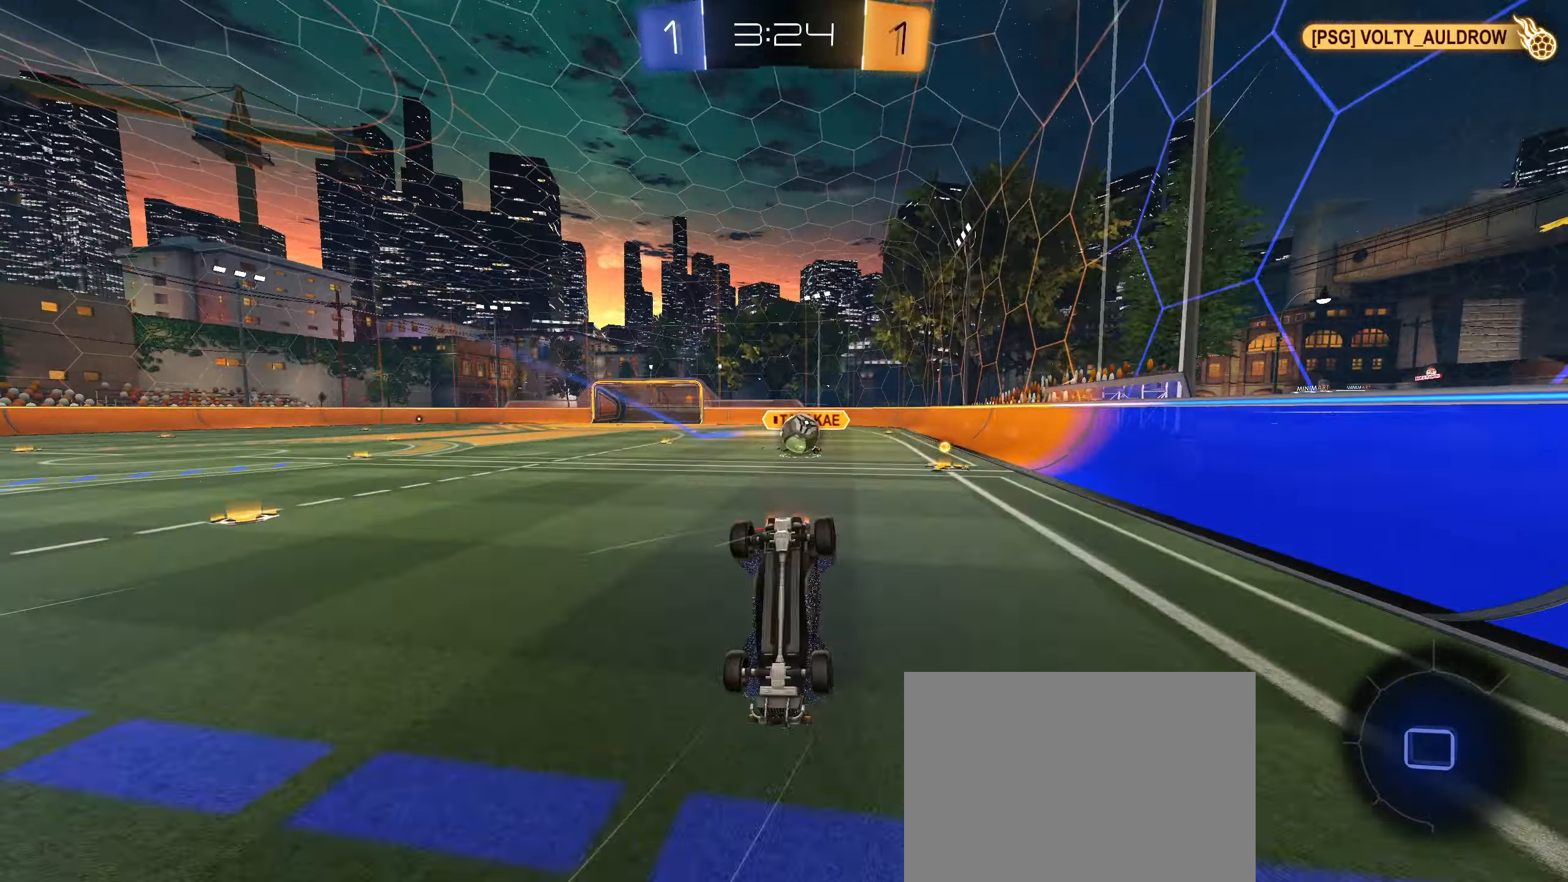
{"buttons": ["R2"], "left_stick": "up", "right_stick": "center", "events": [[34, "R2", "up"], [367, "left_stick", "up"], [434, "R2", "down"]]}
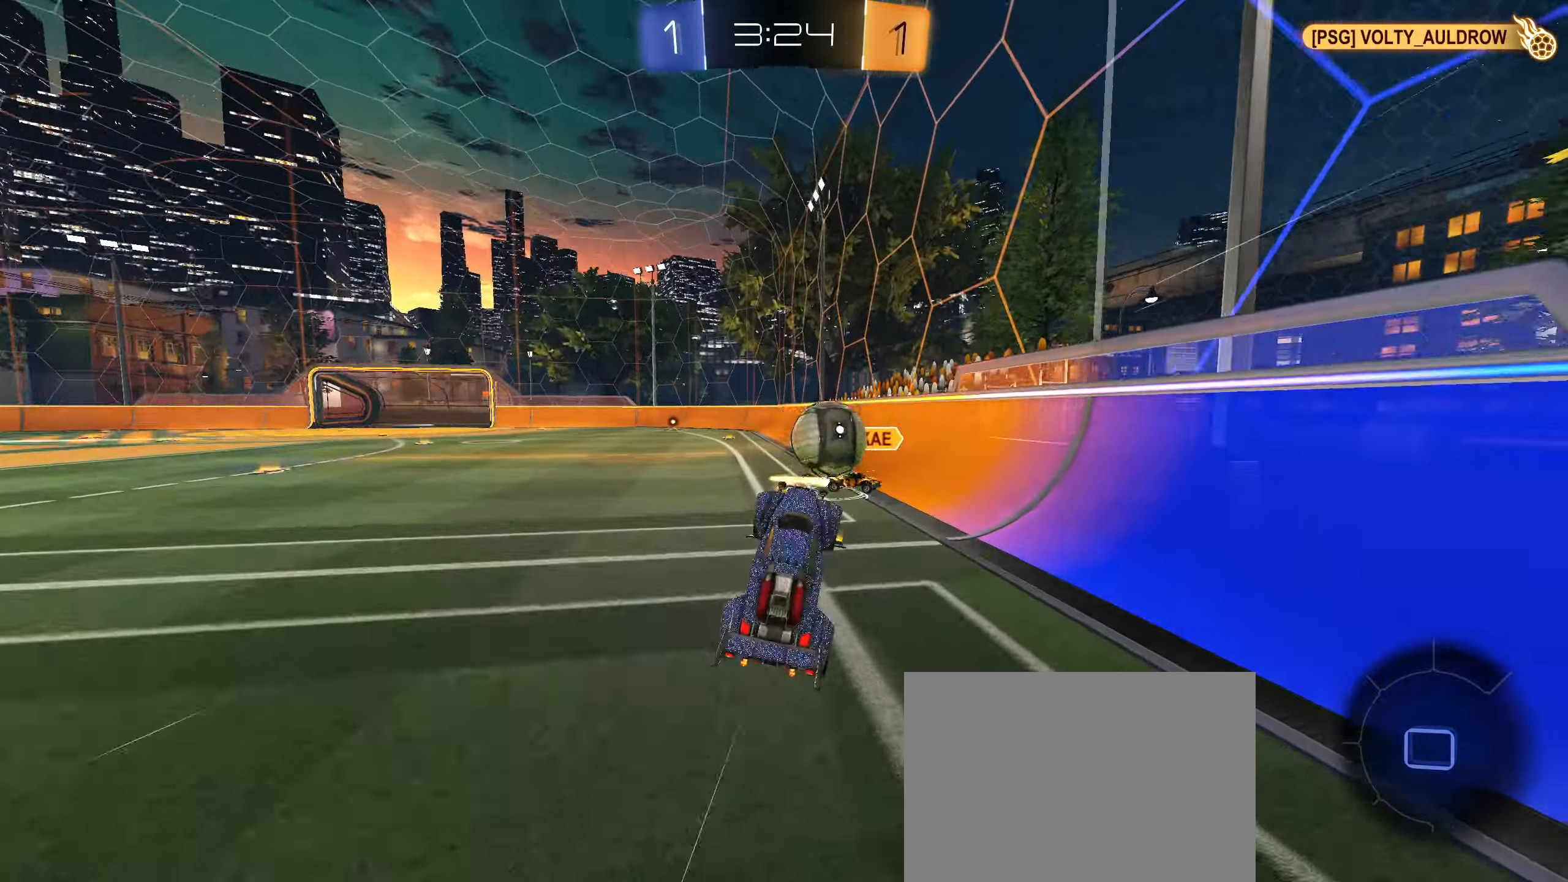
{"buttons": ["R2"], "left_stick": "left", "right_stick": "center", "events": [[100, "left_stick", "up-left"], [217, "left_stick", "left"], [300, "L1", "down"], [384, "TRIANGLE", "down"], [417, "TRIANGLE", "up"], [450, "L1", "up"]]}
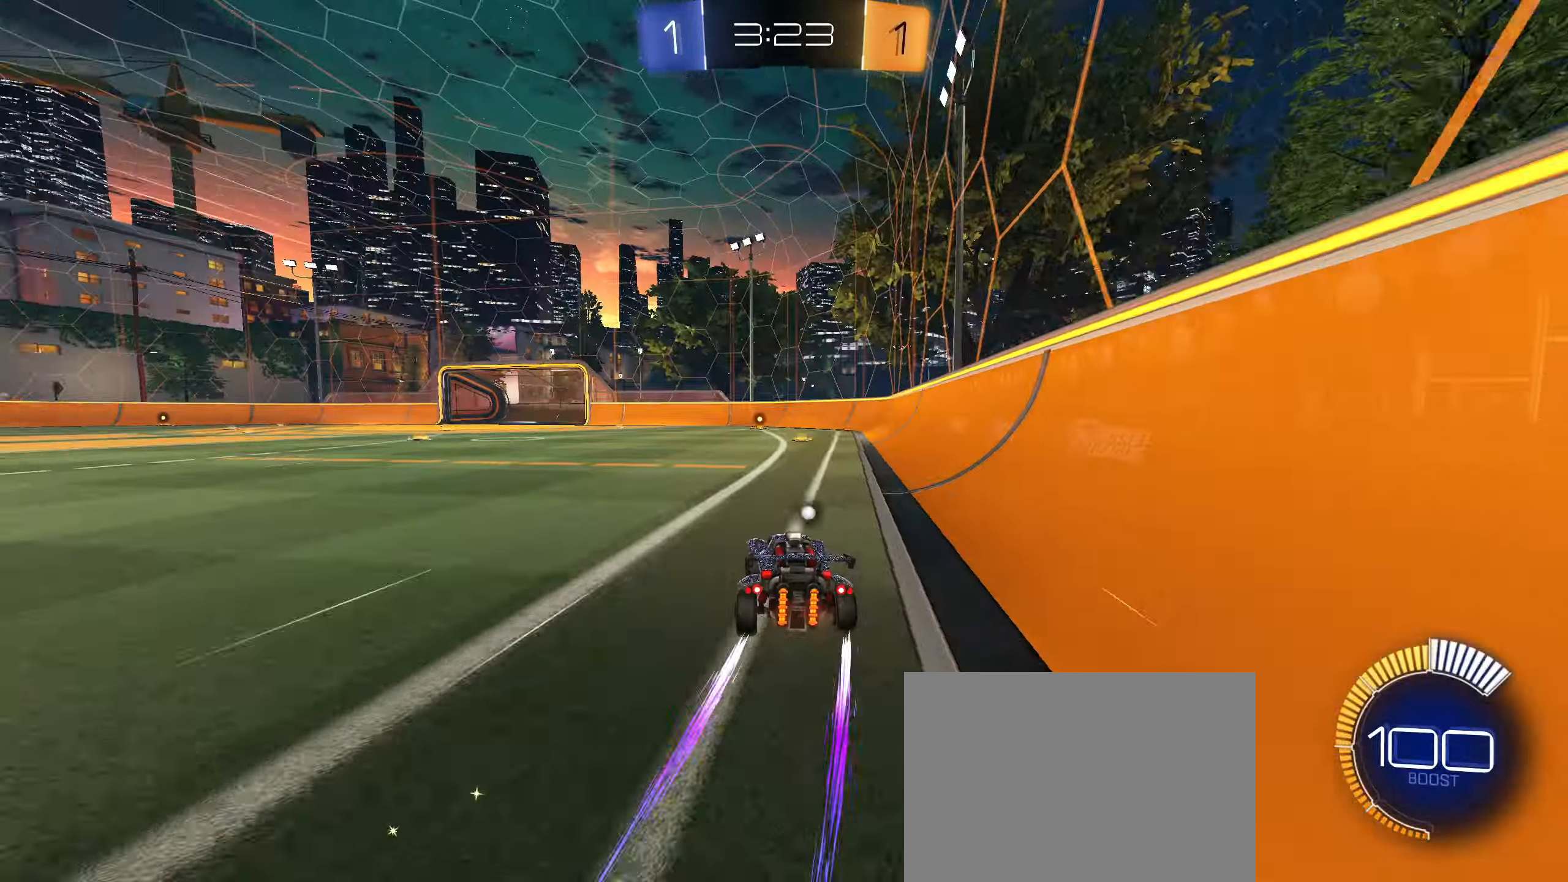
{"buttons": ["R2"], "left_stick": "left", "right_stick": "center", "events": [[300, "TRIANGLE", "down"], [384, "TRIANGLE", "up"]]}
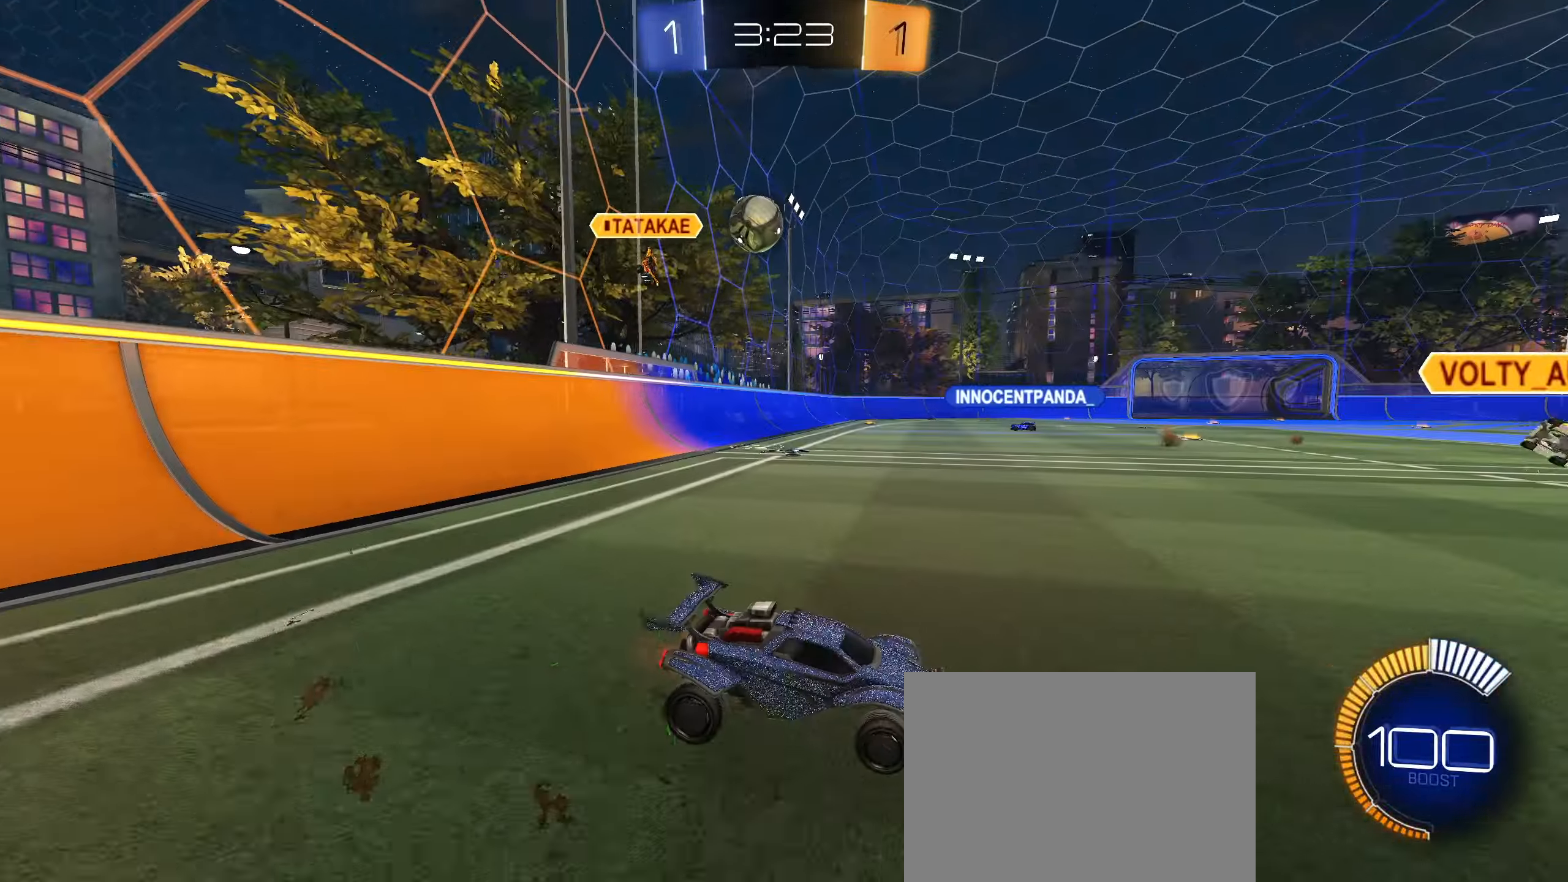
{"buttons": ["CIRCLE", "L1", "R2"], "left_stick": "down-left", "right_stick": "center", "events": [[216, "CIRCLE", "down"], [233, "CROSS", "down"], [266, "CROSS", "up"], [283, "L1", "down"], [300, "left_stick", "up-left"], [350, "CROSS", "down"], [433, "CROSS", "up"], [483, "left_stick", "down-left"]]}
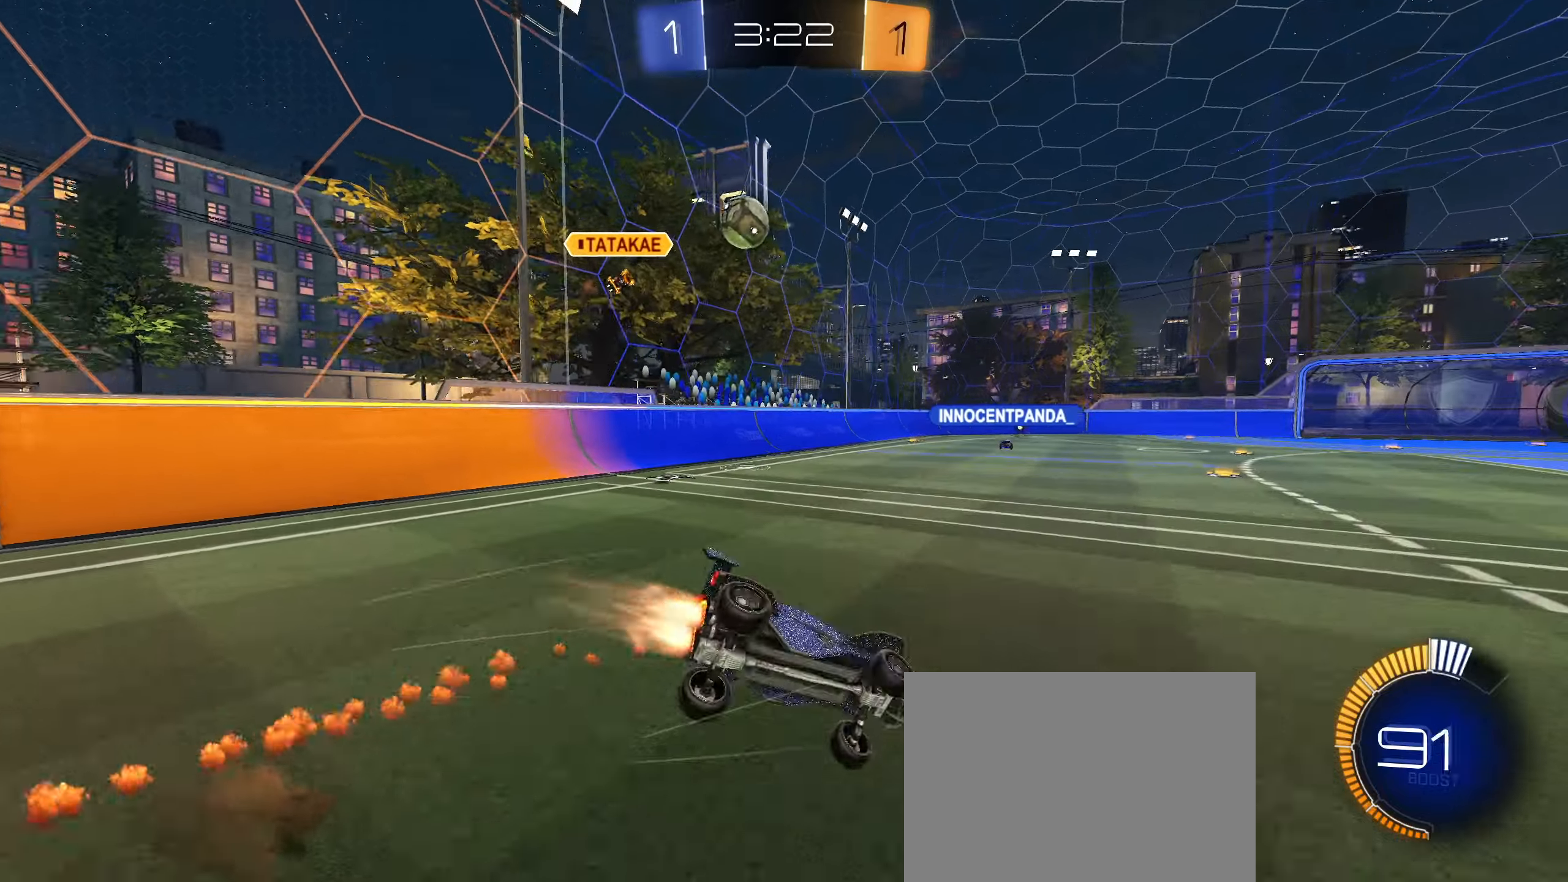
{"buttons": ["L1", "R2"], "left_stick": "down-left", "right_stick": "center", "events": [[166, "CIRCLE", "up"]]}
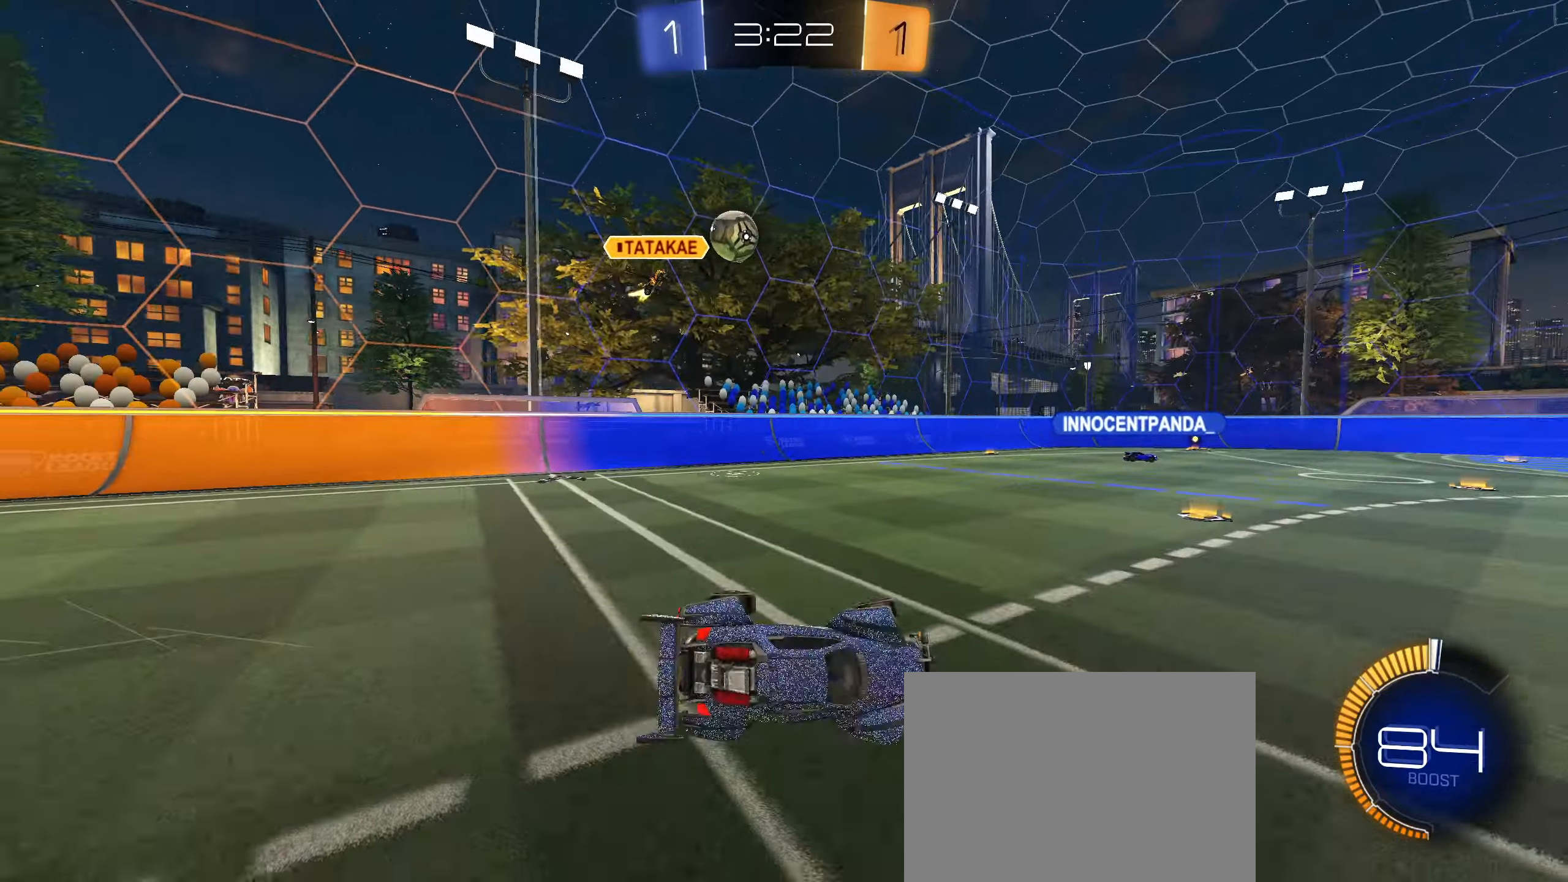
{"buttons": ["CIRCLE", "R2"], "left_stick": "center", "right_stick": "center", "events": [[100, "L1", "up"], [100, "left_stick", "center"], [283, "left_stick", "right"], [316, "CIRCLE", "down"], [366, "CIRCLE", "up"], [400, "left_stick", "center"], [433, "CIRCLE", "down"]]}
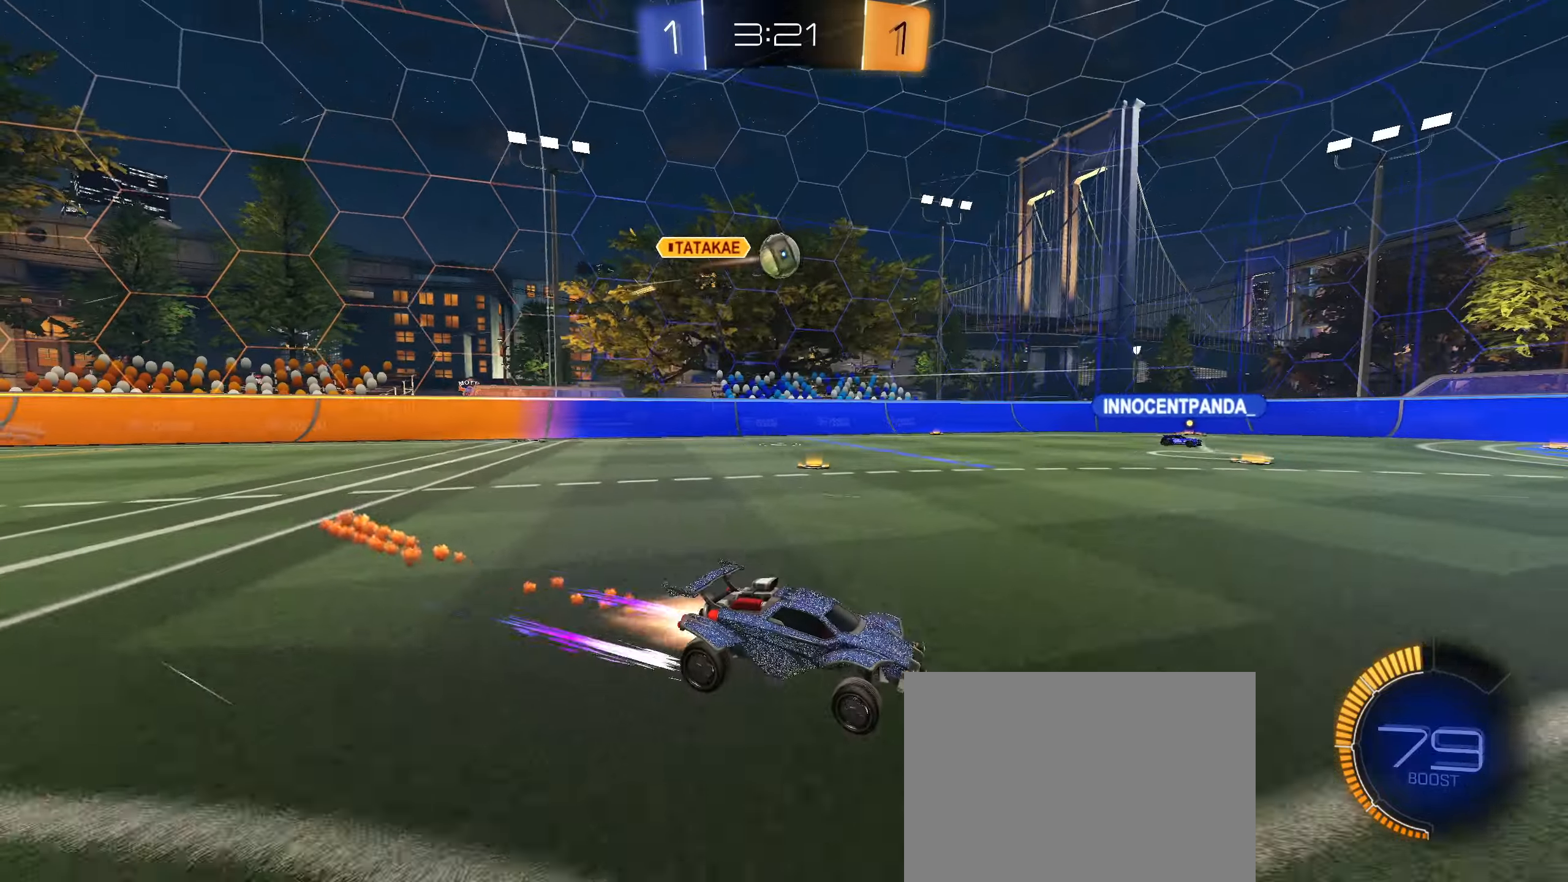
{"buttons": ["R2"], "left_stick": "center", "right_stick": "center", "events": [[16, "CIRCLE", "up"], [233, "left_stick", "down-left"], [316, "left_stick", "center"]]}
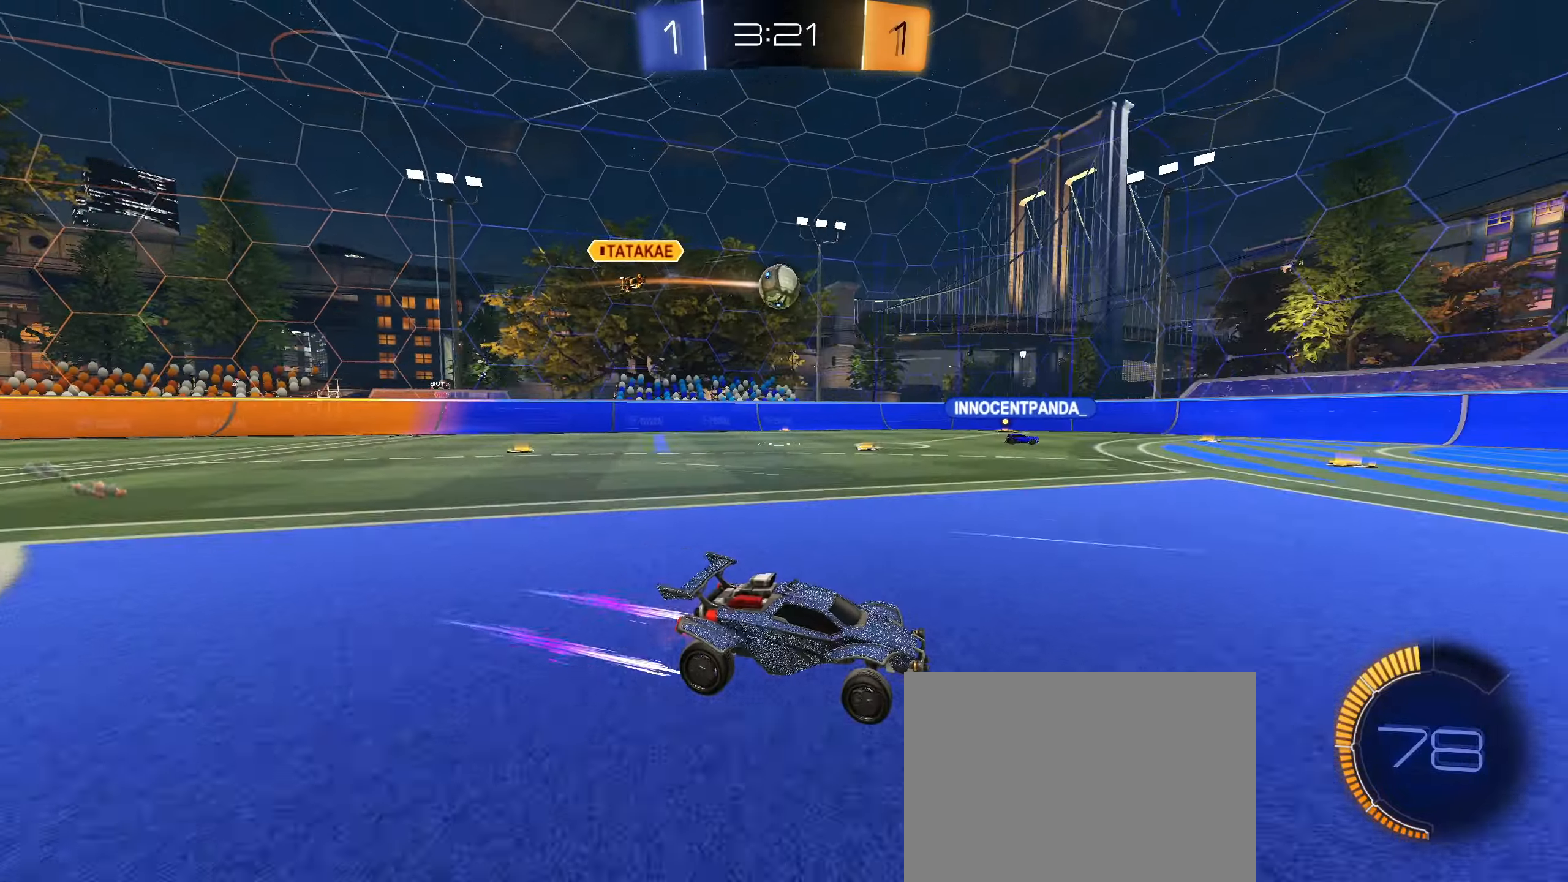
{"buttons": ["R2"], "left_stick": "center", "right_stick": "center", "events": [[216, "left_stick", "down-left"], [266, "left_stick", "center"]]}
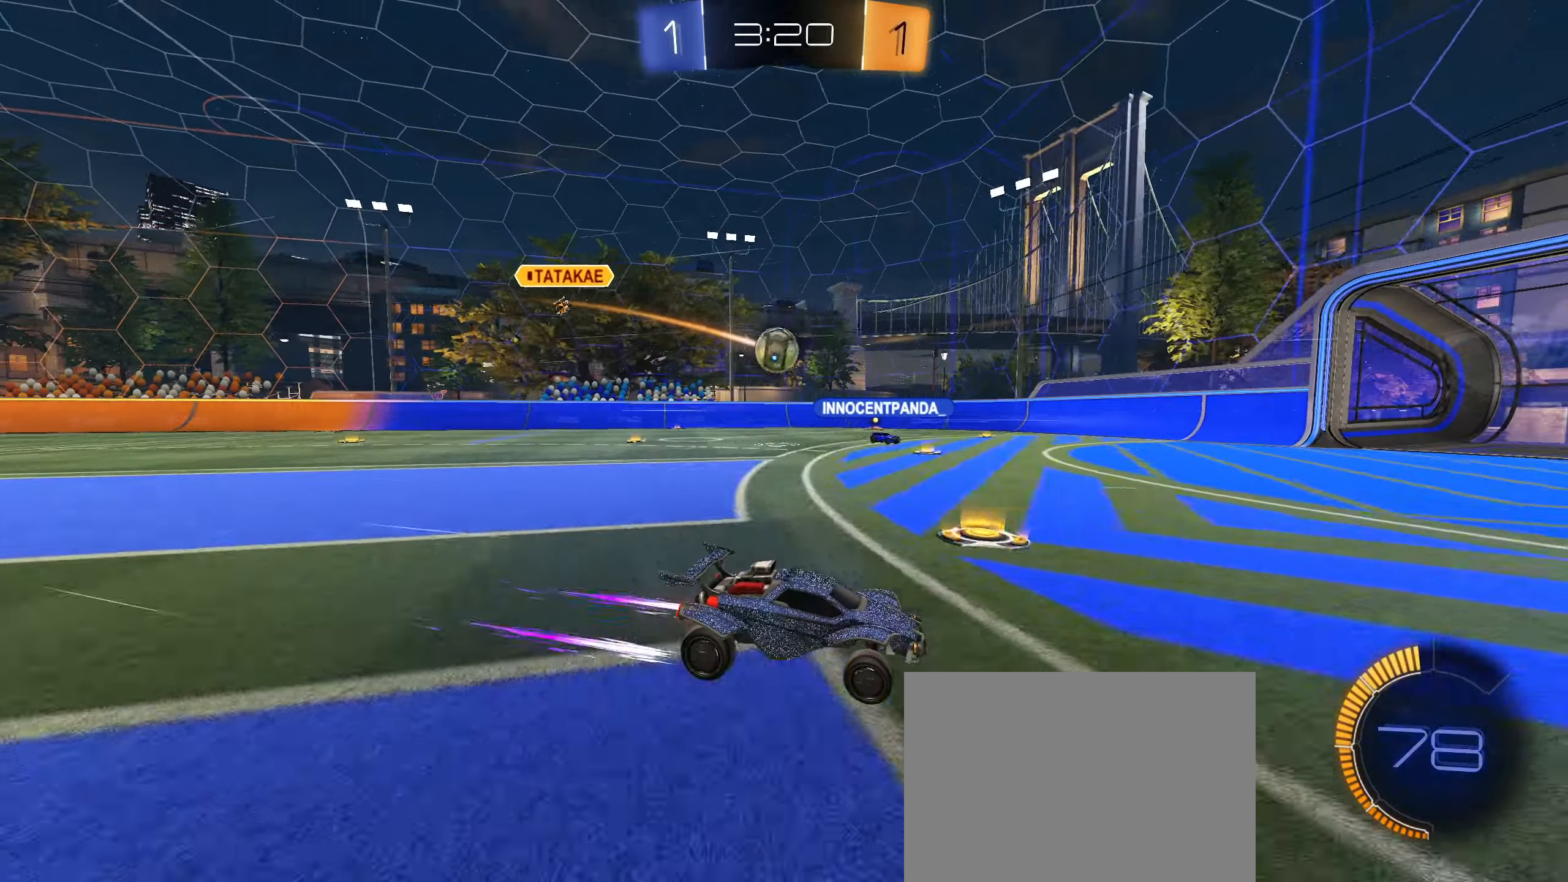
{"buttons": ["R2"], "left_stick": "center", "right_stick": "center", "events": []}
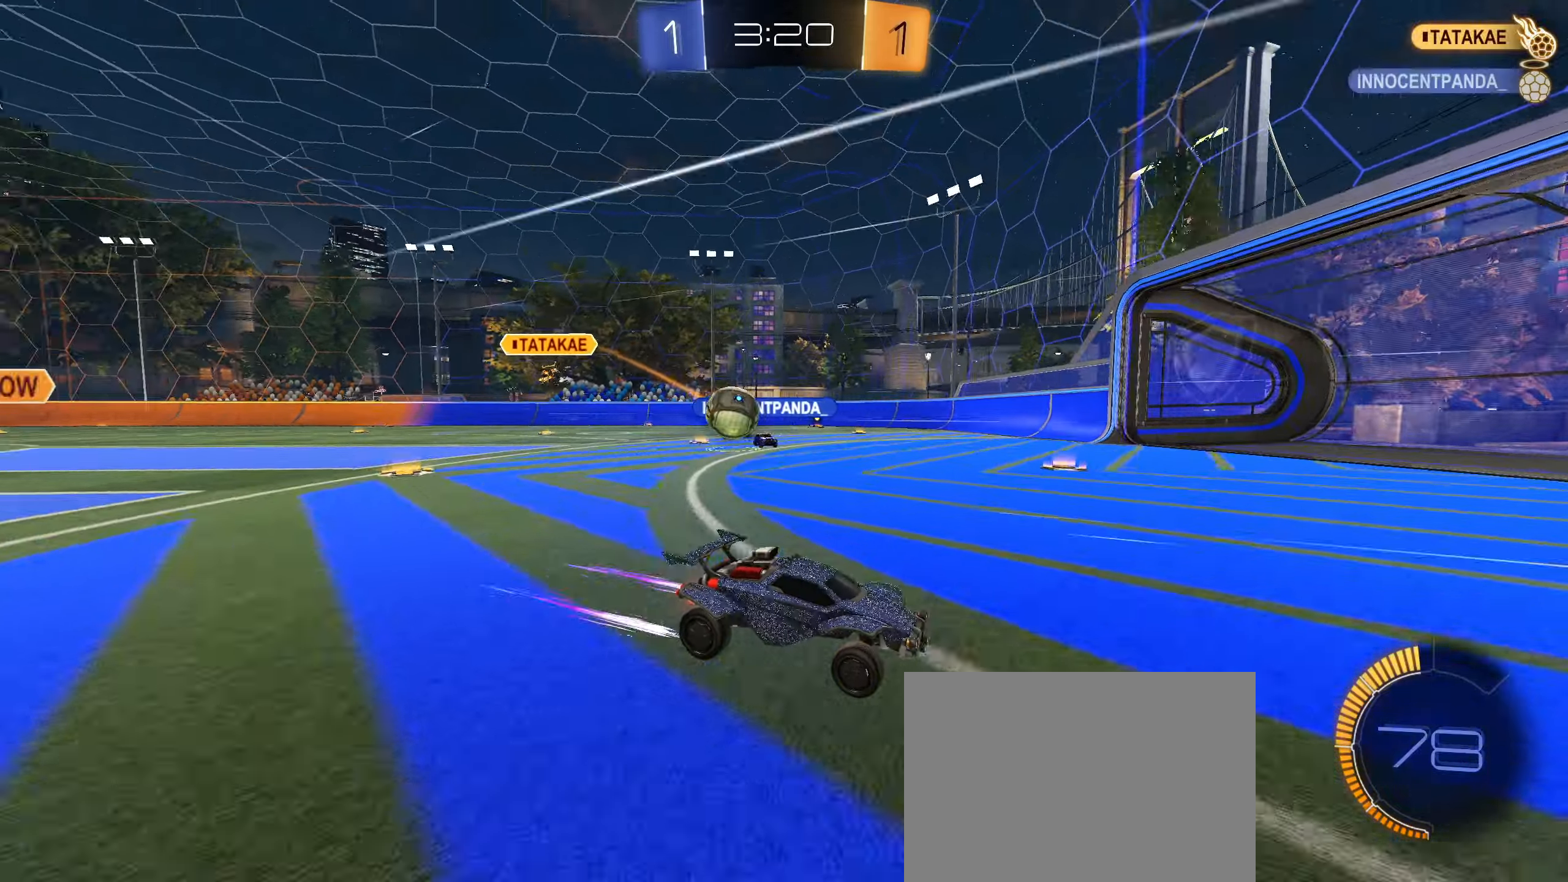
{"buttons": ["R2"], "left_stick": "right", "right_stick": "center", "events": [[200, "left_stick", "right"], [250, "L1", "down"], [350, "L1", "up"]]}
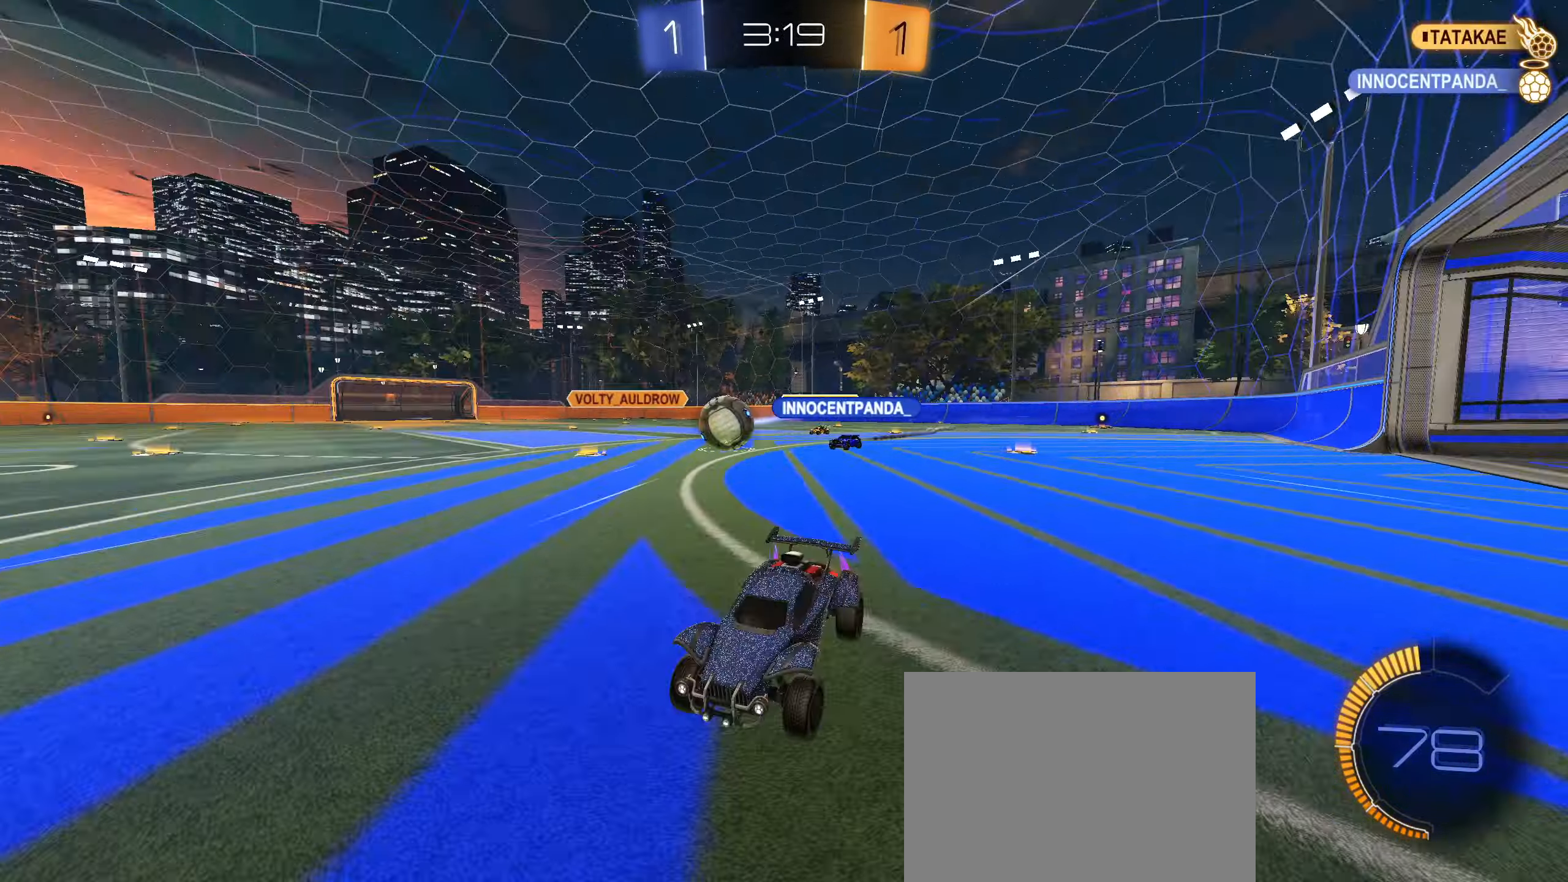
{"buttons": ["R2"], "left_stick": "center", "right_stick": "center", "events": [[150, "L1", "down"], [233, "L1", "up"], [500, "left_stick", "center"]]}
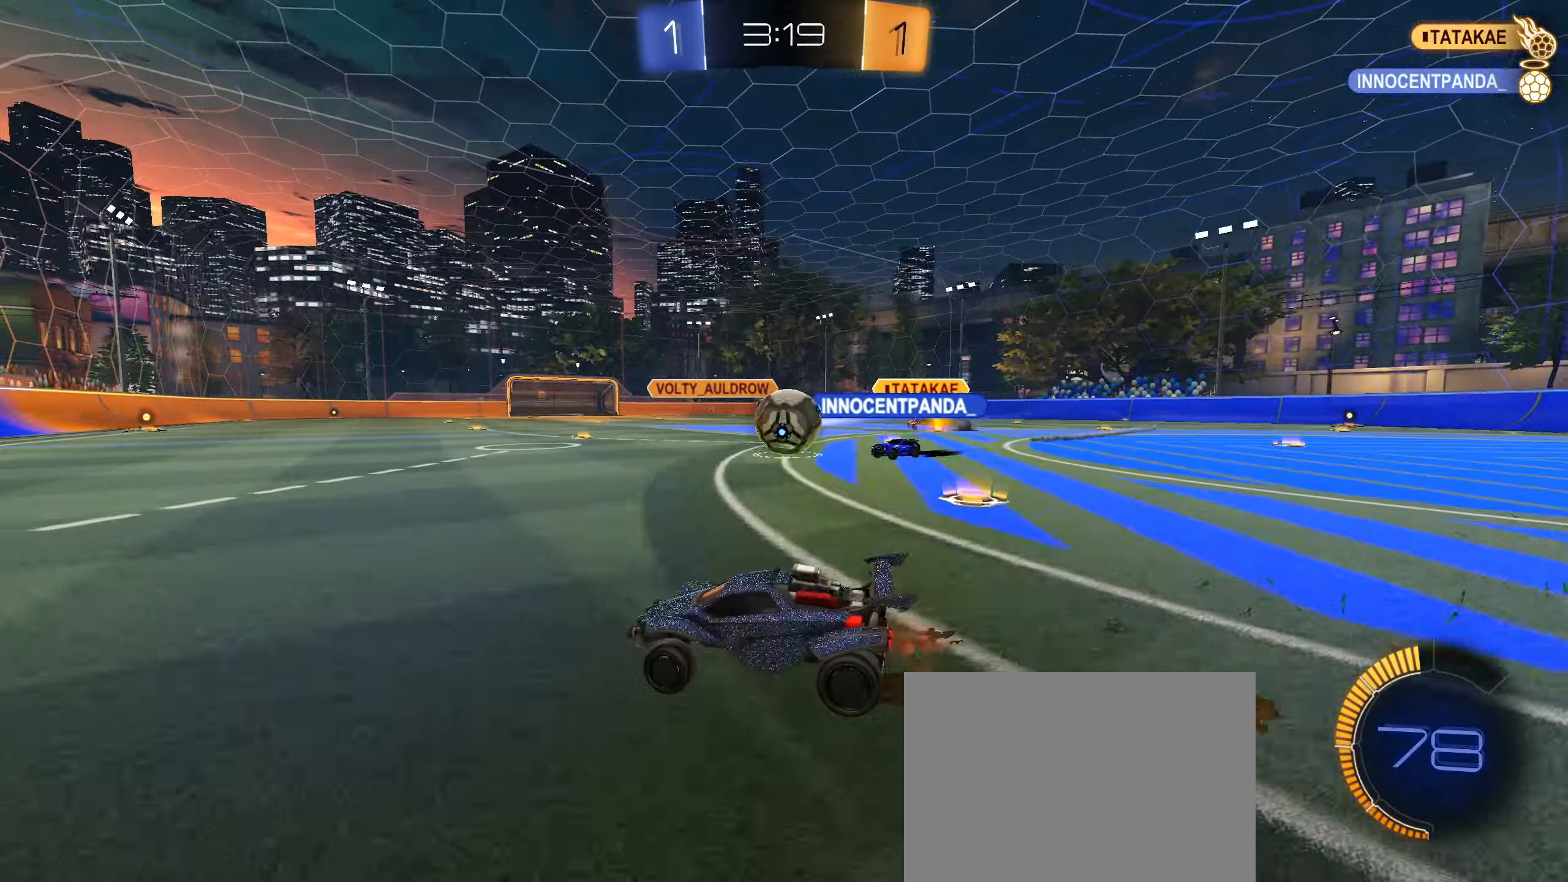
{"buttons": ["CIRCLE", "R2"], "left_stick": "center", "right_stick": "center", "events": [[100, "left_stick", "right"], [200, "CIRCLE", "down"], [383, "TRIANGLE", "down"], [466, "TRIANGLE", "up"], [500, "left_stick", "center"]]}
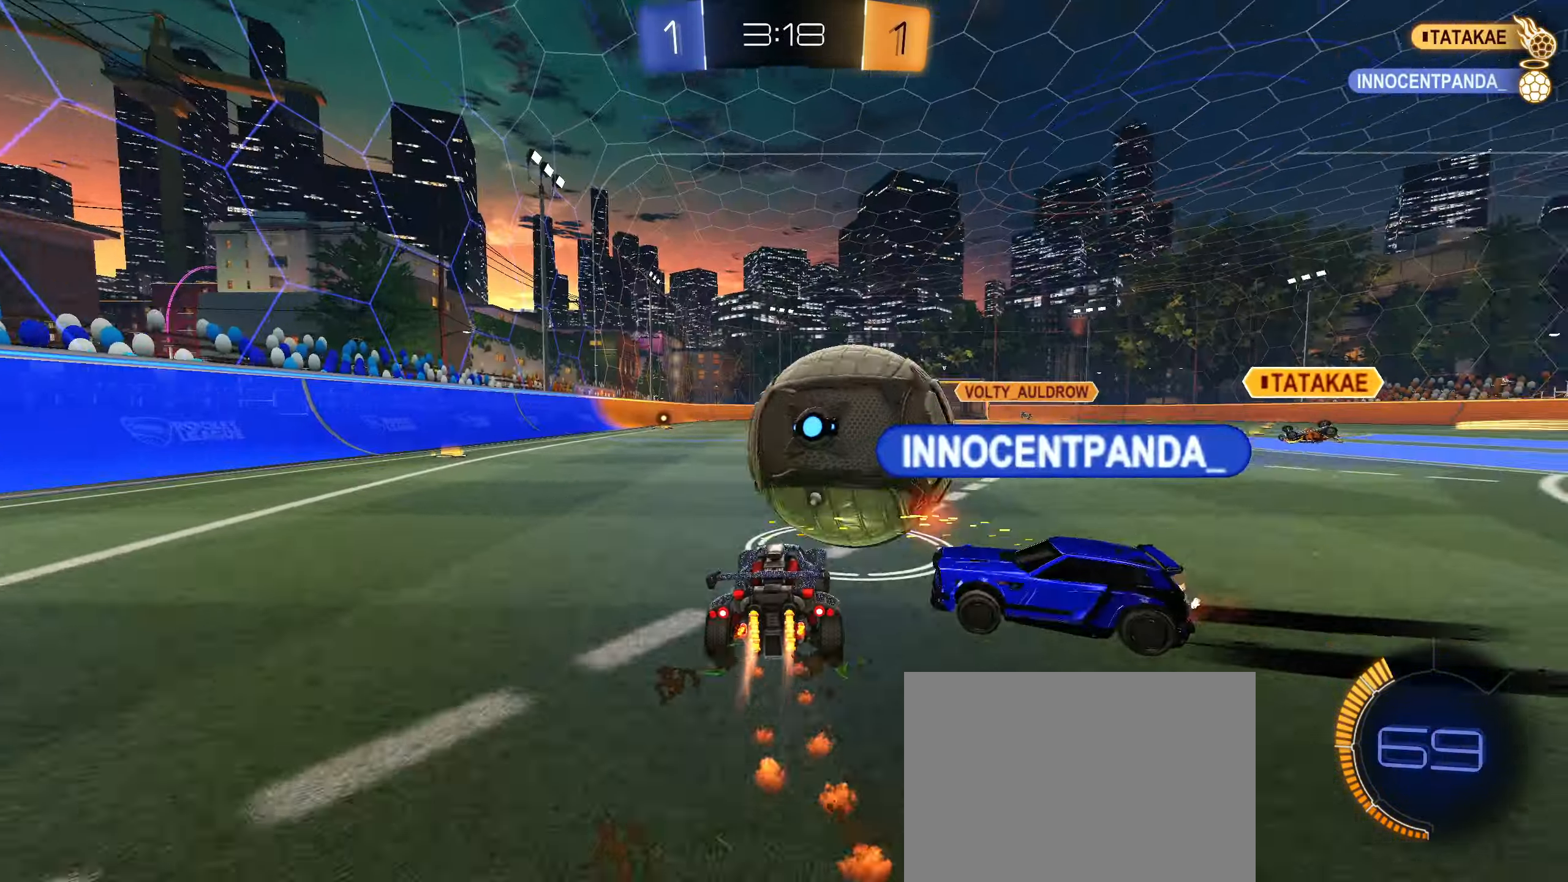
{"buttons": [], "left_stick": "left", "right_stick": "center", "events": [[233, "CIRCLE", "up"], [333, "left_stick", "left"], [433, "R2", "up"]]}
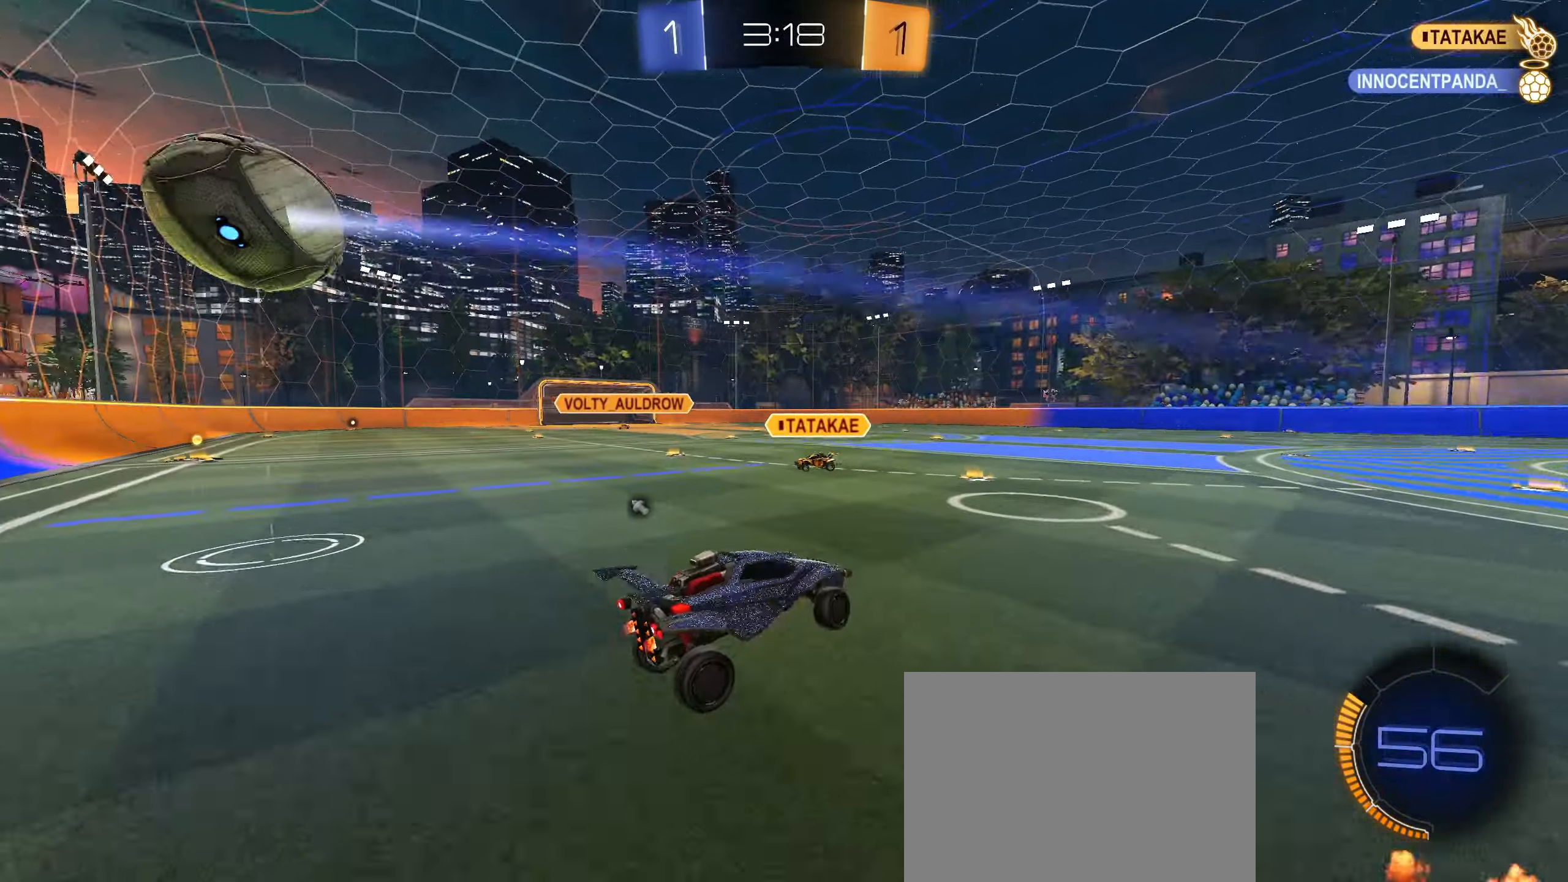
{"buttons": ["L1"], "left_stick": "up-left", "right_stick": "center", "events": [[66, "R1", "down"], [183, "left_stick", "up"], [200, "R1", "up"], [217, "L1", "down"], [317, "left_stick", "up-left"], [400, "CROSS", "down"], [483, "CROSS", "up"]]}
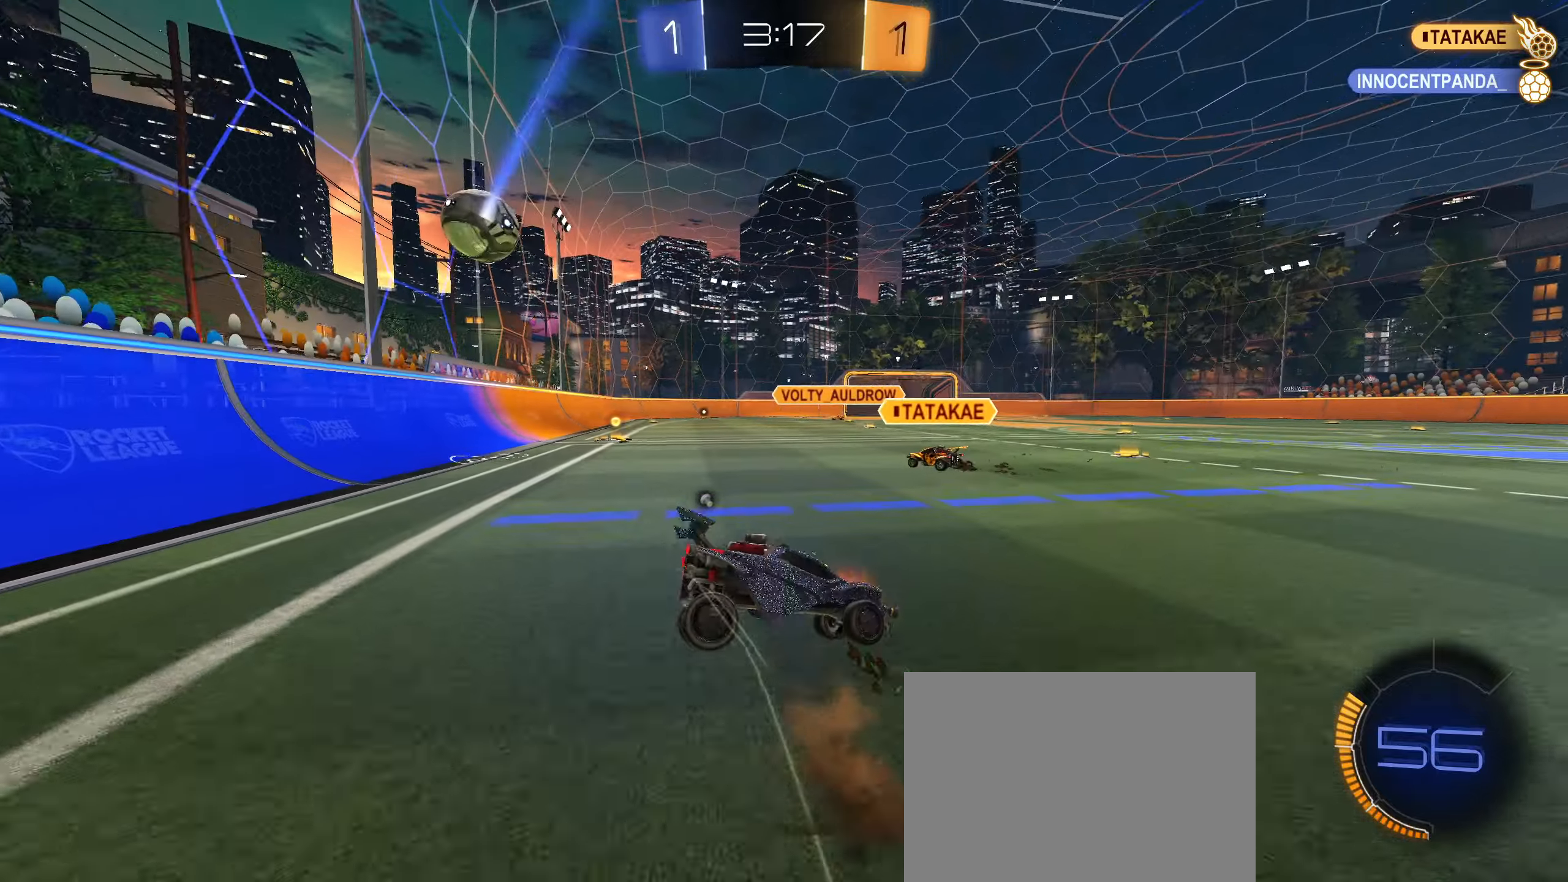
{"buttons": ["L1"], "left_stick": "left", "right_stick": "center", "events": [[67, "CROSS", "down"], [67, "left_stick", "left"], [133, "CROSS", "up"], [200, "CROSS", "down"], [200, "left_stick", "down-left"], [317, "CROSS", "up"], [483, "left_stick", "left"]]}
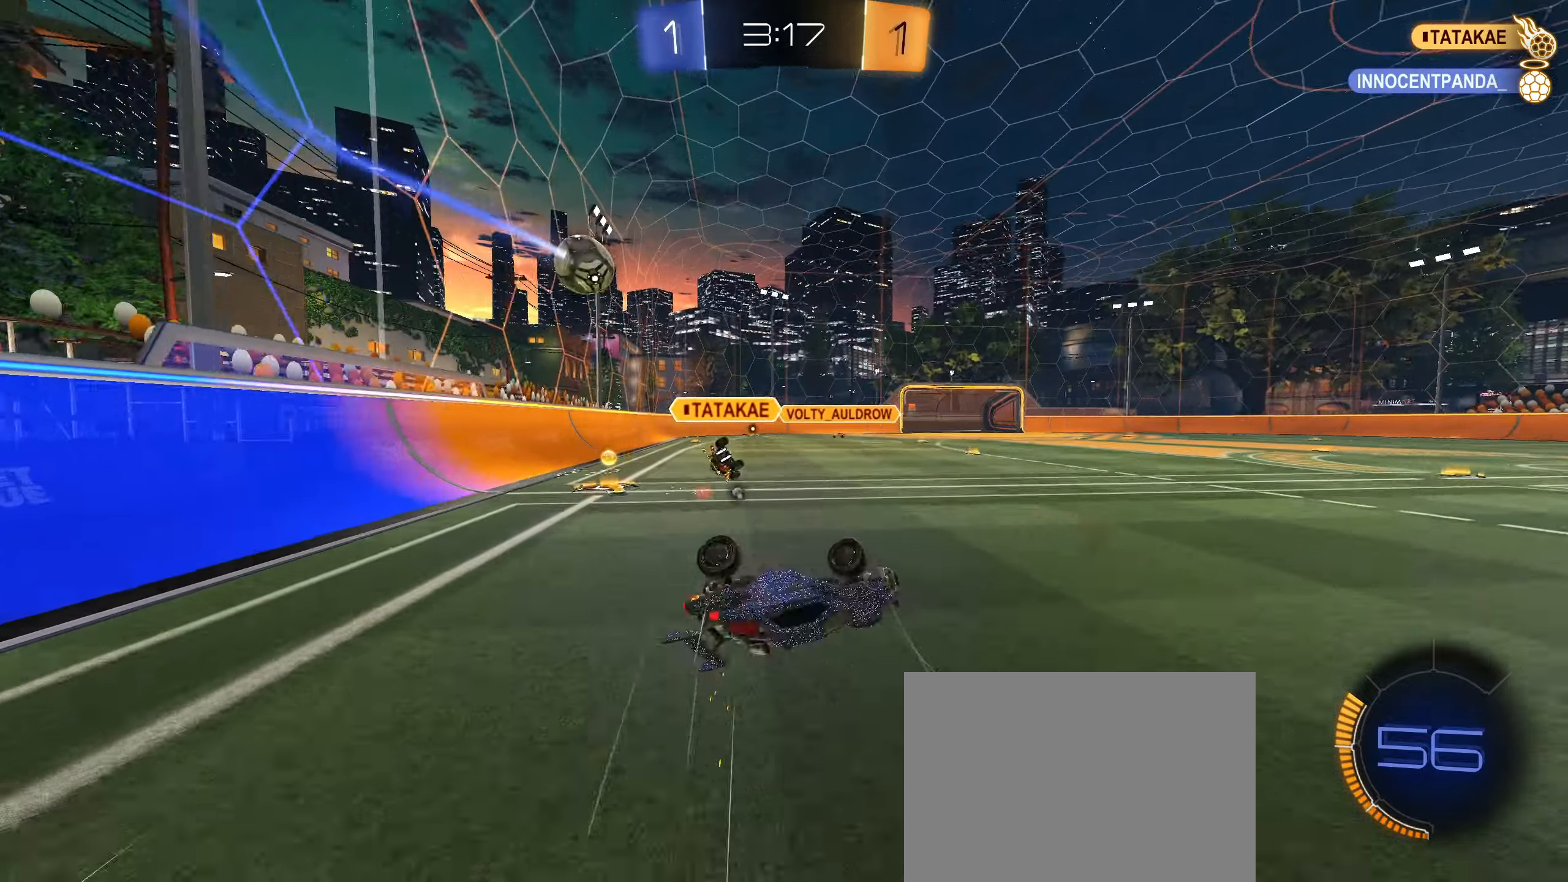
{"buttons": ["L1"], "left_stick": "left", "right_stick": "center", "events": [[217, "R1", "down"], [250, "L1", "up"], [367, "R1", "up"], [450, "L1", "down"]]}
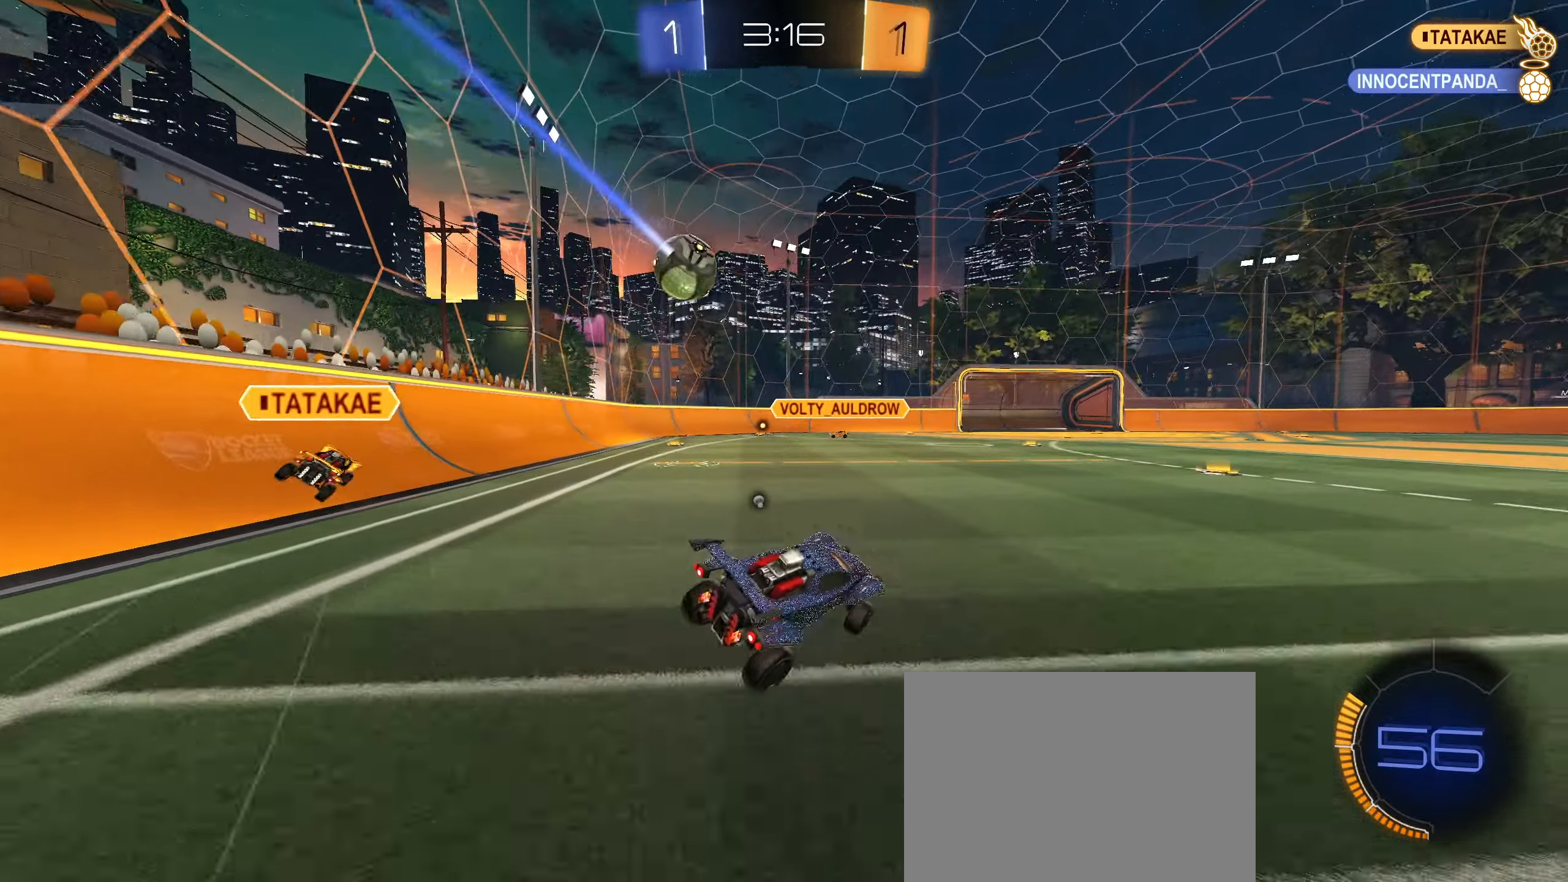
{"buttons": ["TRIANGLE", "R2"], "left_stick": "center", "right_stick": "center", "events": [[17, "CIRCLE", "down"], [83, "left_stick", "center"], [167, "R2", "down"], [267, "L1", "up"], [283, "left_stick", "down-left"], [350, "left_stick", "center"], [367, "CIRCLE", "up"], [433, "TRIANGLE", "down"]]}
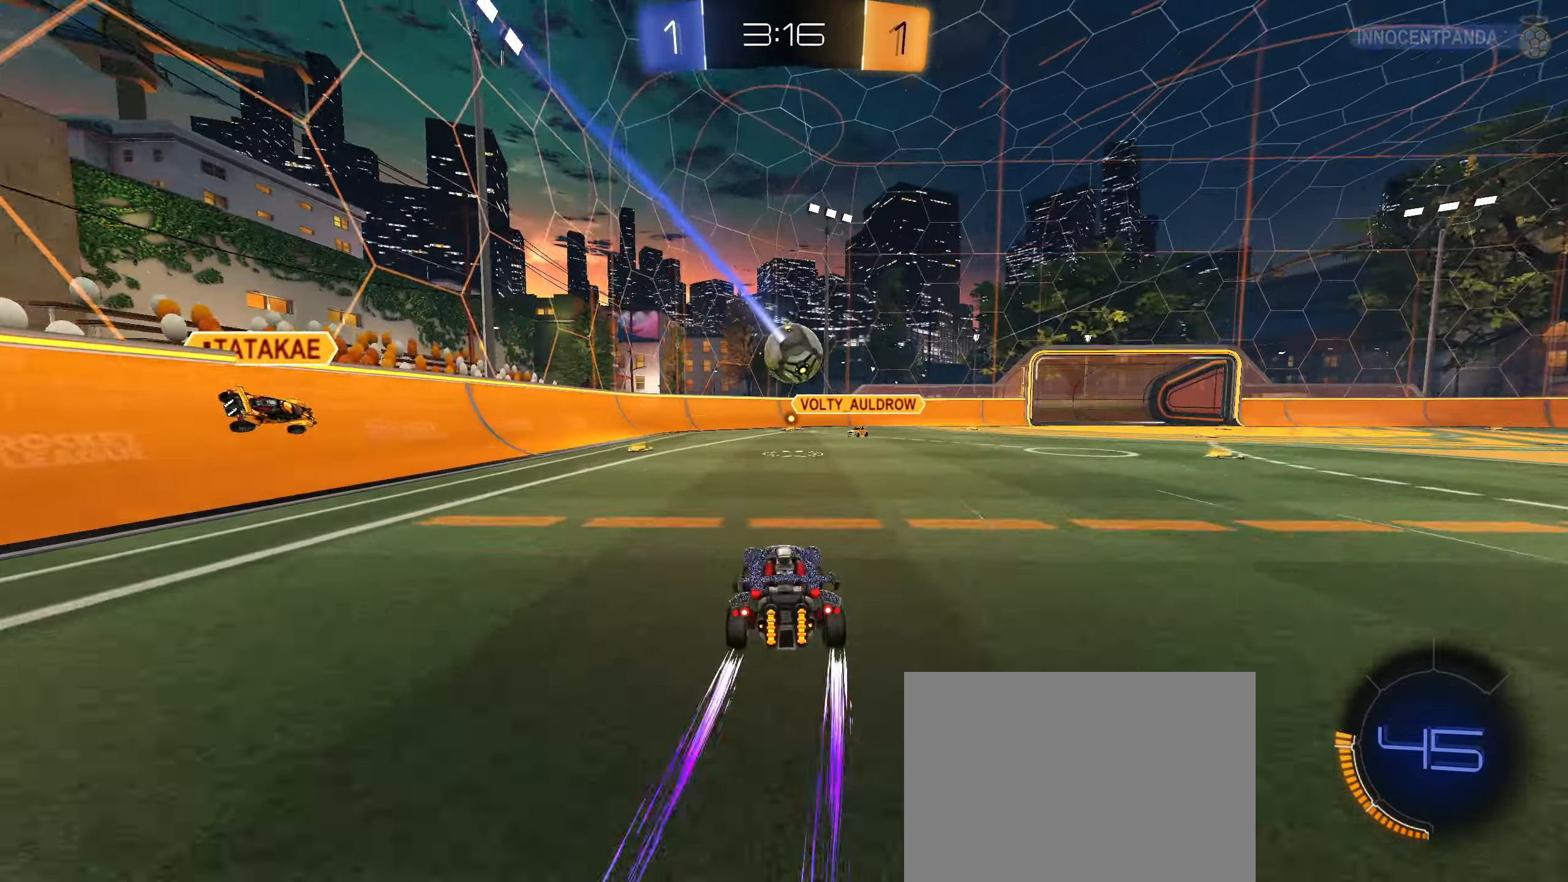
{"buttons": ["CIRCLE", "R2"], "left_stick": "center", "right_stick": "center", "events": [[33, "left_stick", "right"], [50, "TRIANGLE", "up"], [133, "left_stick", "center"], [400, "CIRCLE", "down"]]}
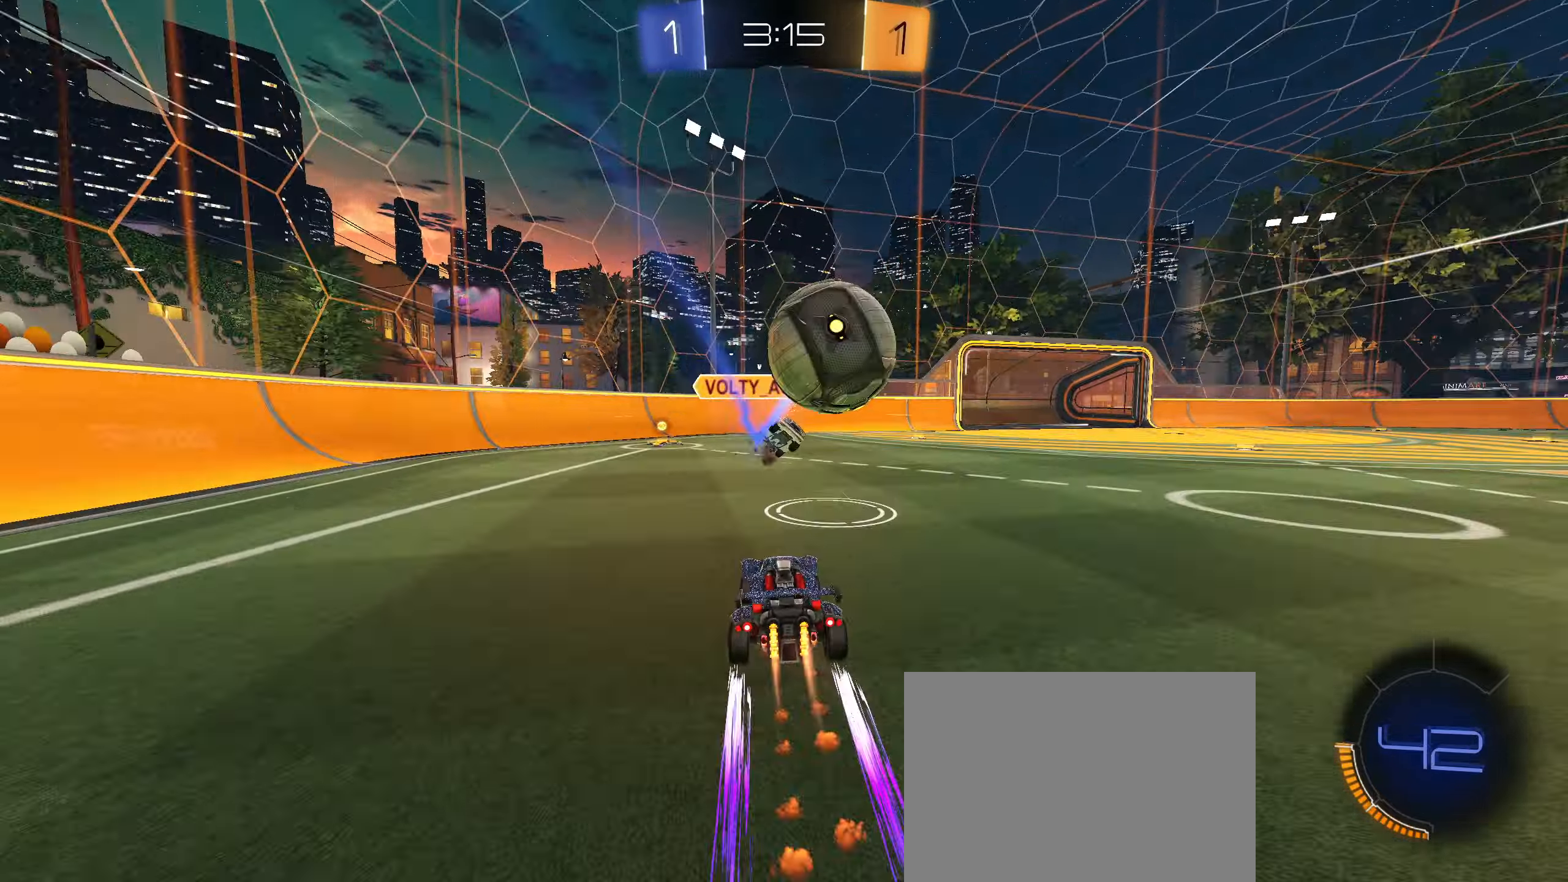
{"buttons": ["R2"], "left_stick": "left", "right_stick": "center", "events": [[67, "left_stick", "right"], [150, "CIRCLE", "up"], [167, "left_stick", "left"], [250, "TRIANGLE", "down"], [317, "TRIANGLE", "up"]]}
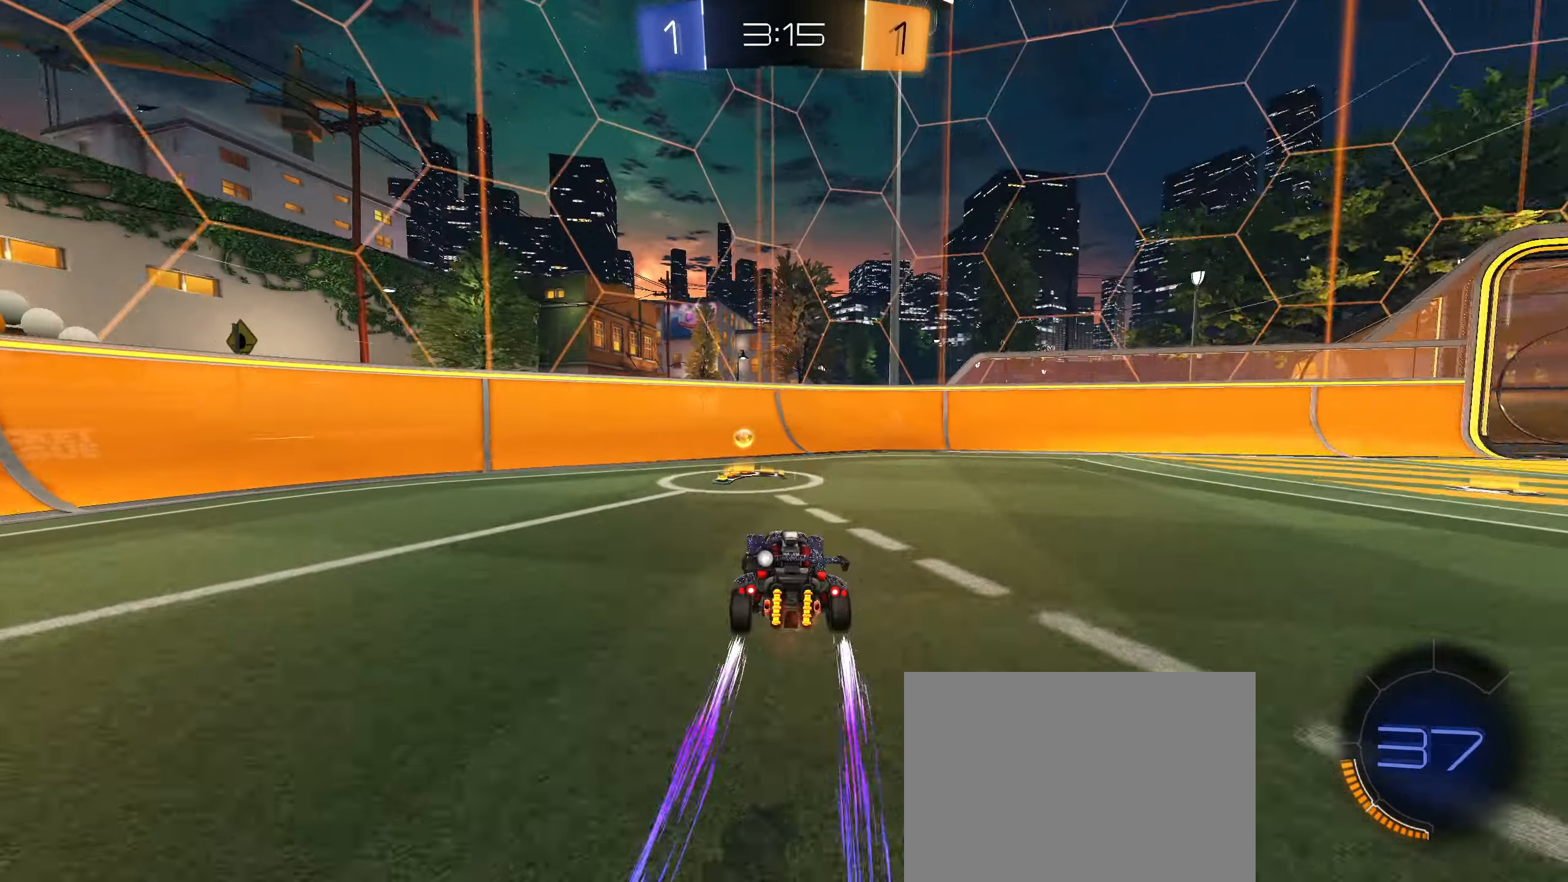
{"buttons": ["R2"], "left_stick": "left", "right_stick": "center", "events": [[150, "TRIANGLE", "down"], [250, "L1", "down"], [267, "TRIANGLE", "up"], [400, "L1", "up"]]}
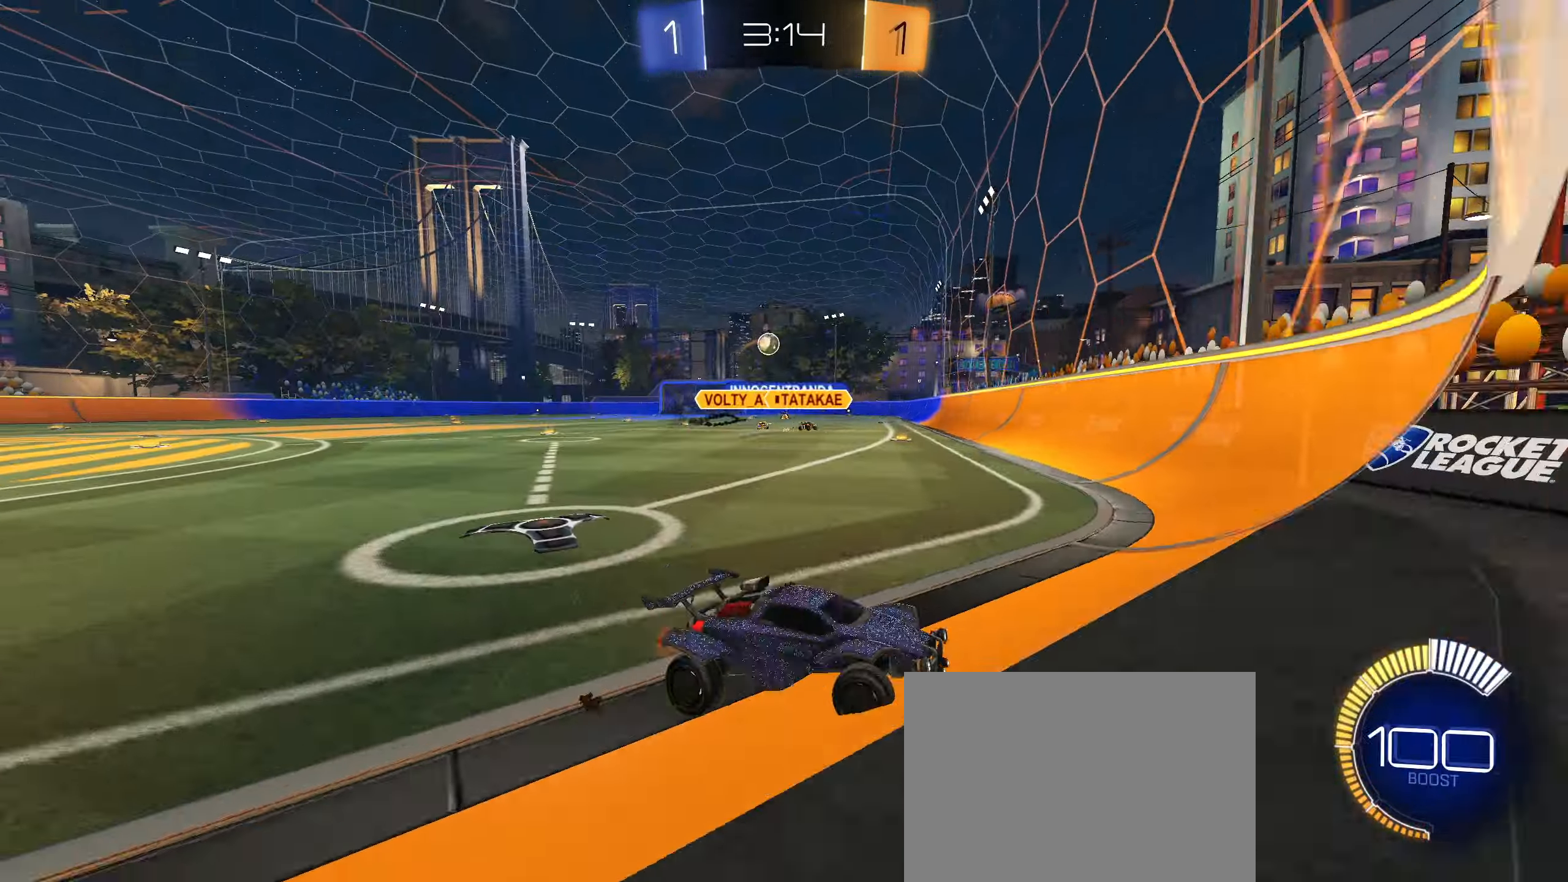
{"buttons": ["R2"], "left_stick": "left", "right_stick": "center", "events": []}
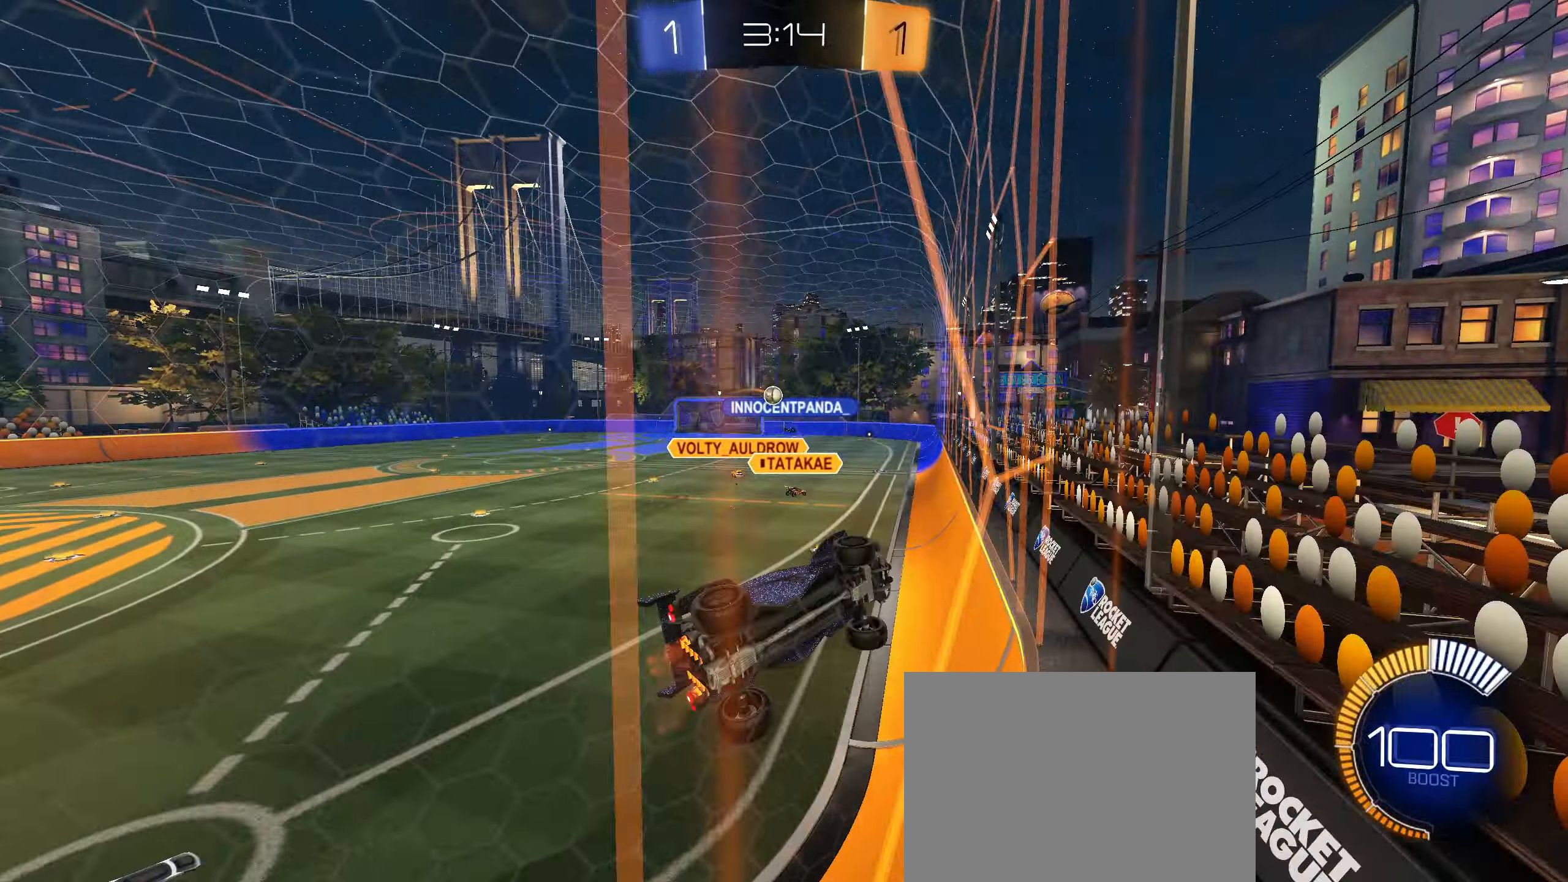
{"buttons": ["R2"], "left_stick": "down-left", "right_stick": "center", "events": [[300, "left_stick", "right"], [433, "left_stick", "down-left"]]}
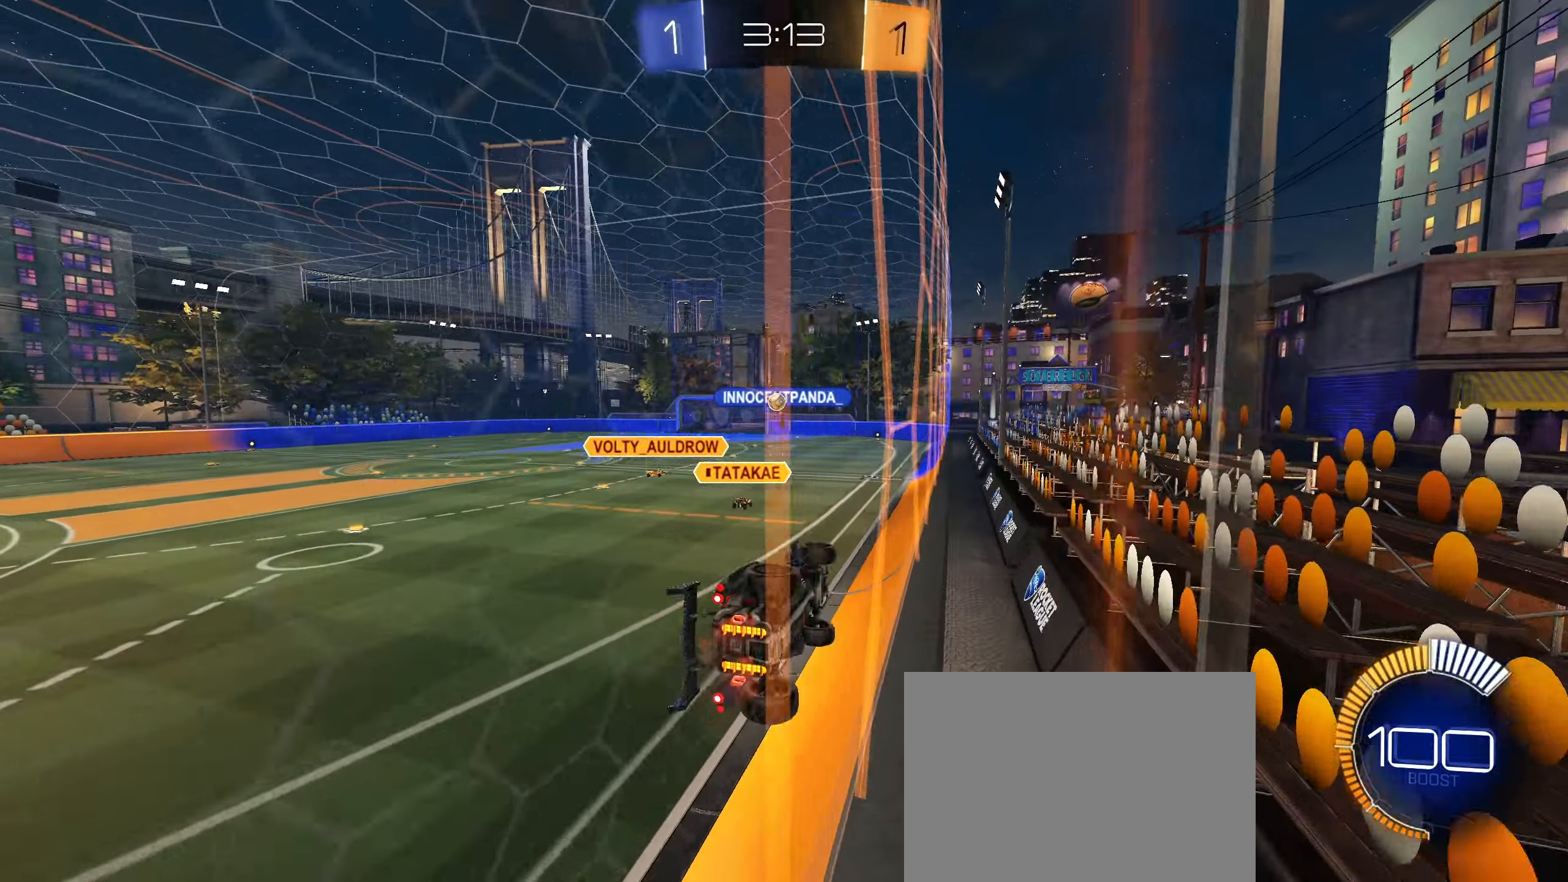
{"buttons": ["R2"], "left_stick": "left", "right_stick": "center", "events": [[233, "left_stick", "center"], [283, "left_stick", "left"]]}
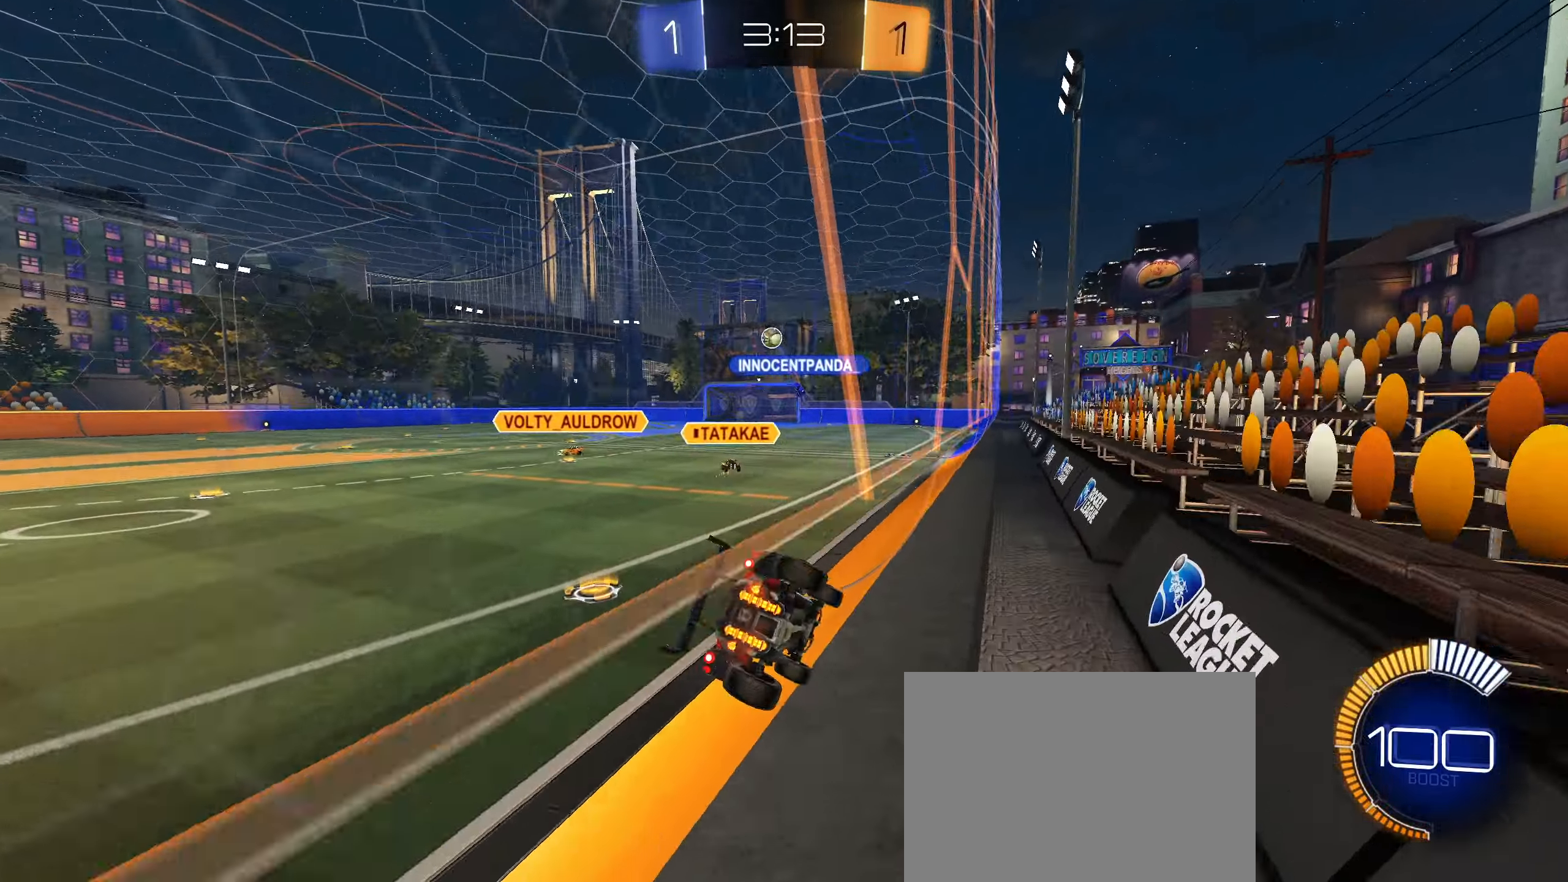
{"buttons": ["CIRCLE", "R2"], "left_stick": "right", "right_stick": "center", "events": [[133, "CIRCLE", "down"], [400, "left_stick", "right"]]}
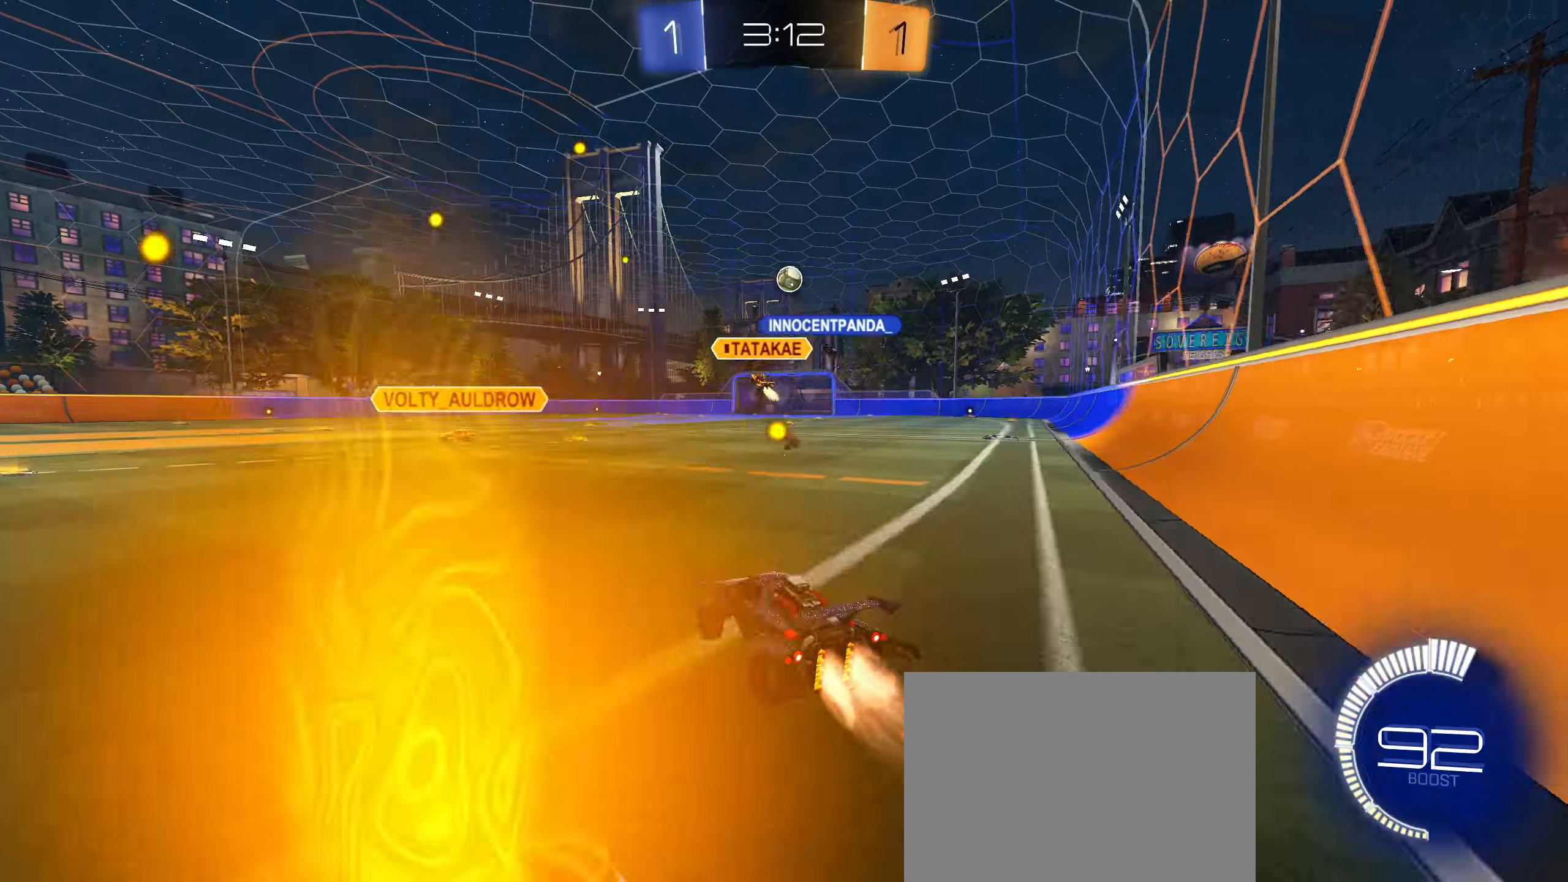
{"buttons": ["R2"], "left_stick": "right", "right_stick": "center", "events": [[234, "left_stick", "center"], [417, "CIRCLE", "up"], [450, "left_stick", "right"]]}